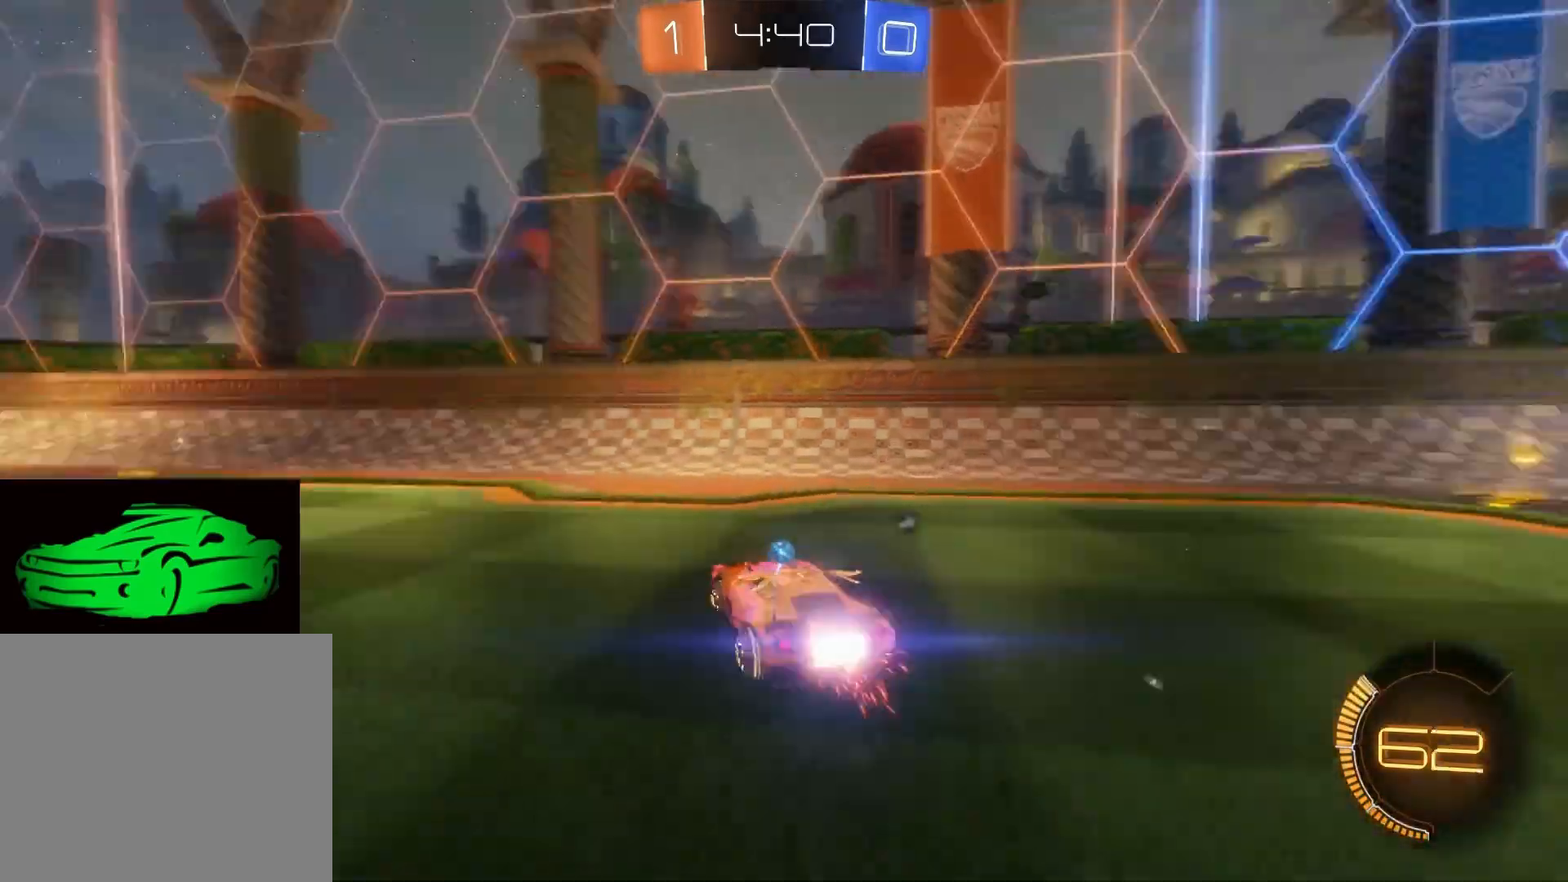
Gameplay with a controller (PlayStation layout); each line is a JSON object with the inputs held at the frame after it. "events" lists button and stick changes between this image and that frame as [ms after this image, input, new state], when the widget could be followed in between.
{"buttons": ["CIRCLE", "R2"], "left_stick": "left", "right_stick": "center", "events": []}
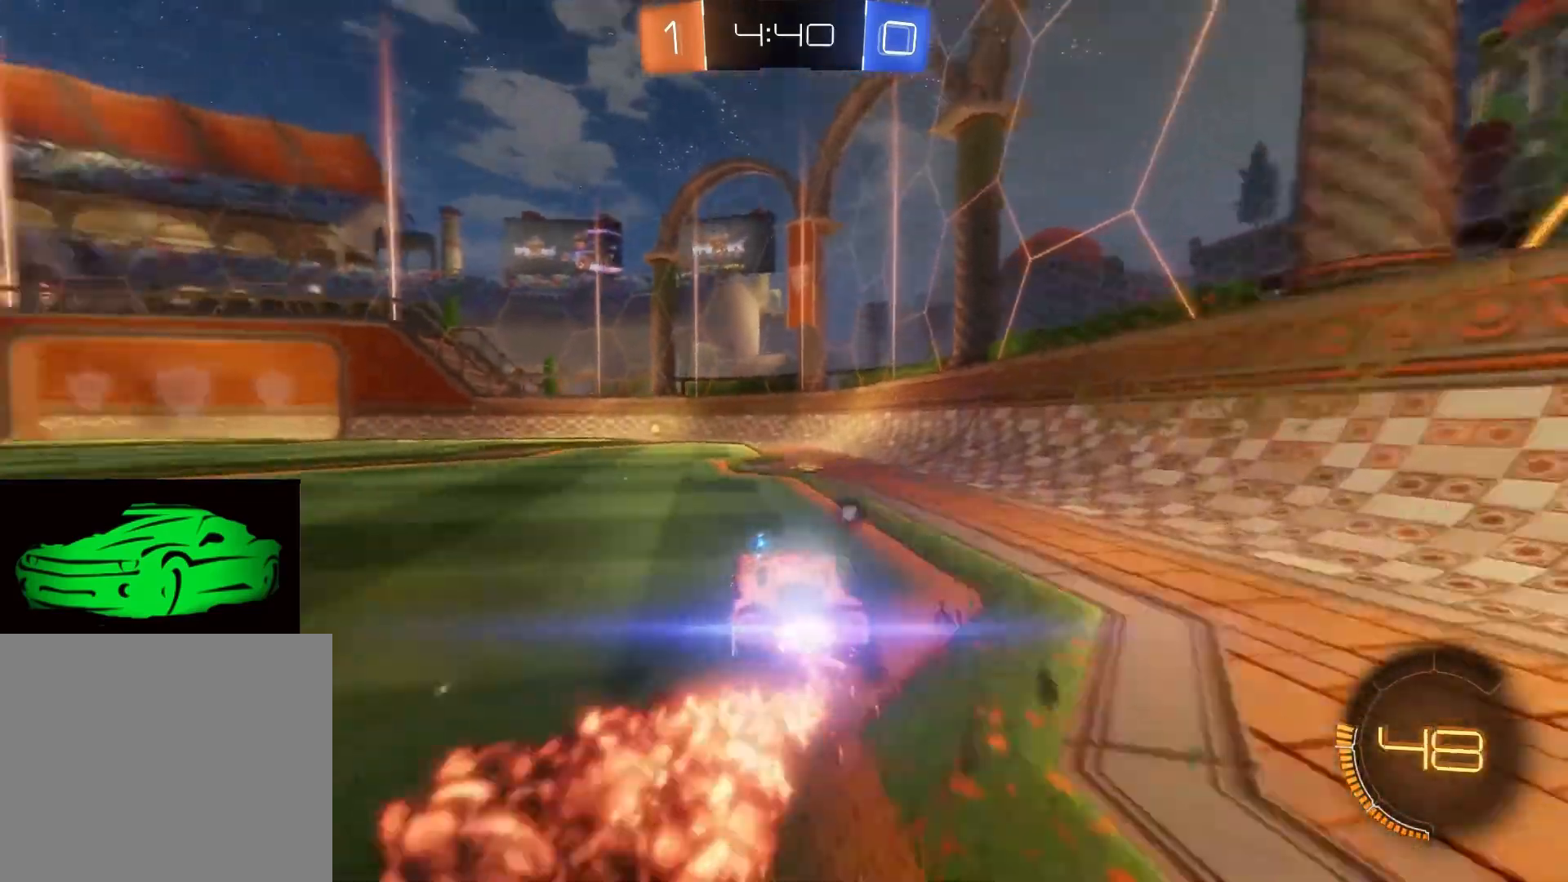
{"buttons": ["TRIANGLE", "R2"], "left_stick": "center", "right_stick": "center", "events": [[83, "left_stick", "center"], [383, "CIRCLE", "up"], [433, "TRIANGLE", "down"]]}
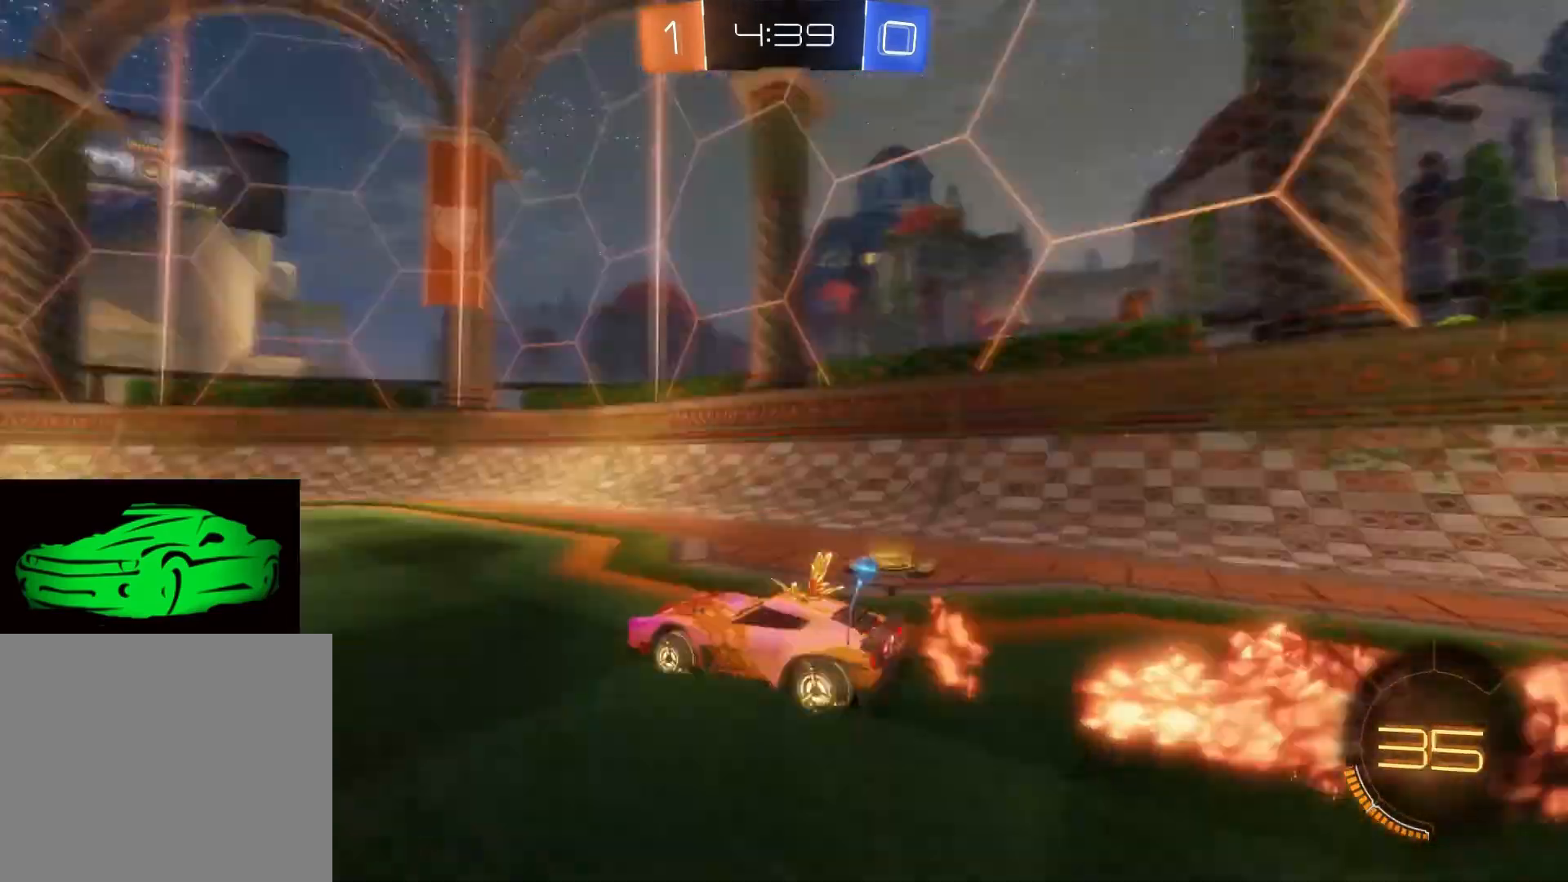
{"buttons": ["R2"], "left_stick": "center", "right_stick": "center", "events": [[17, "TRIANGLE", "up"]]}
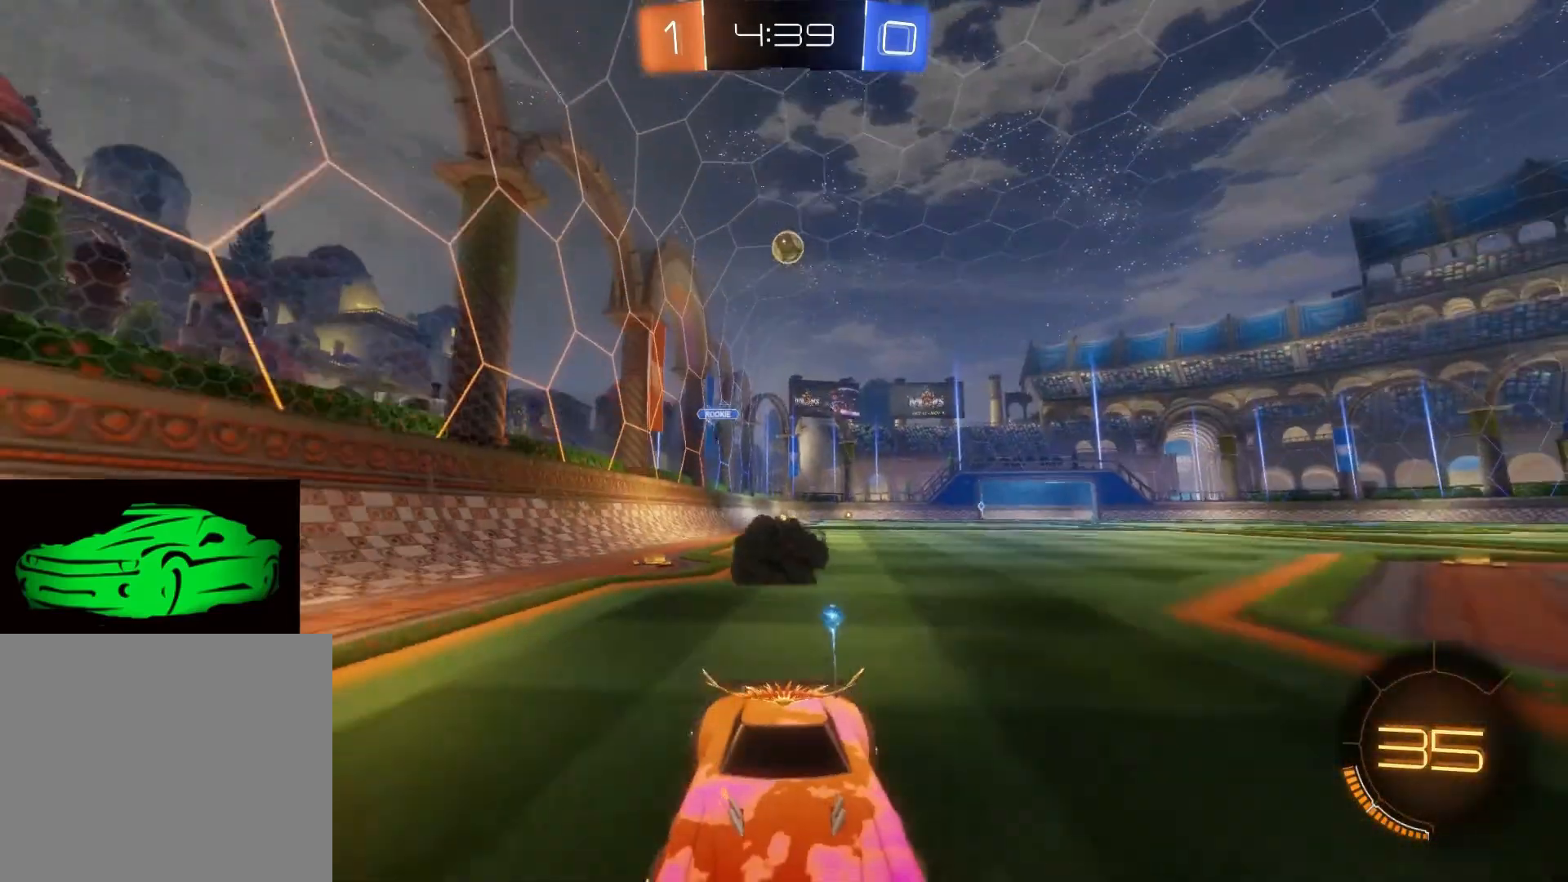
{"buttons": ["SQUARE", "R2"], "left_stick": "left", "right_stick": "center", "events": [[233, "left_stick", "left"], [267, "SQUARE", "down"]]}
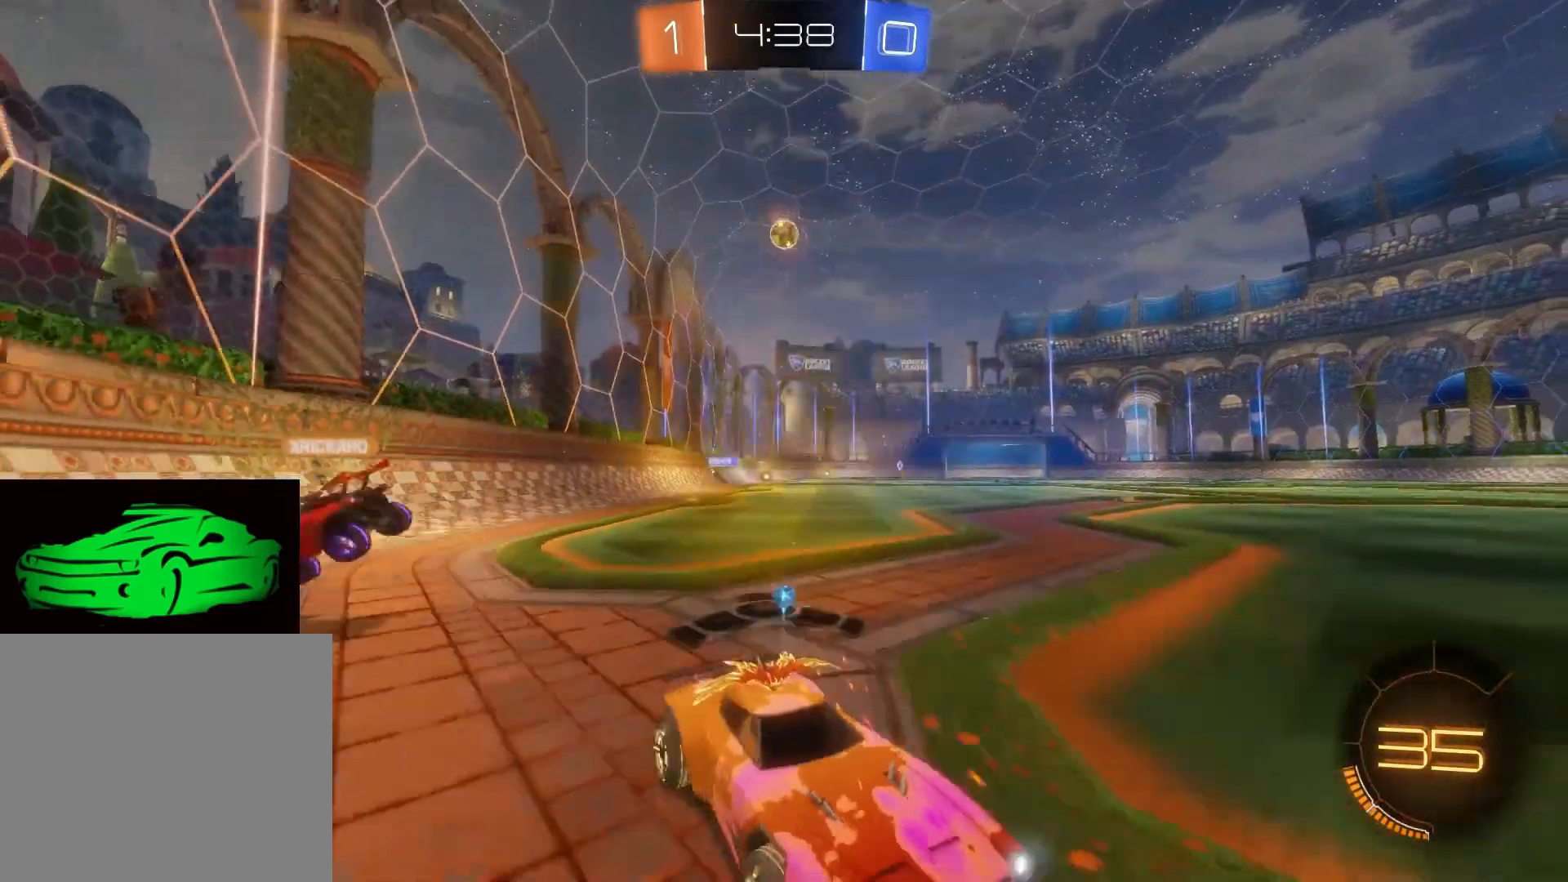
{"buttons": [], "left_stick": "left", "right_stick": "center", "events": [[17, "SQUARE", "up"], [117, "R2", "up"], [217, "SQUARE", "down"], [317, "SQUARE", "up"]]}
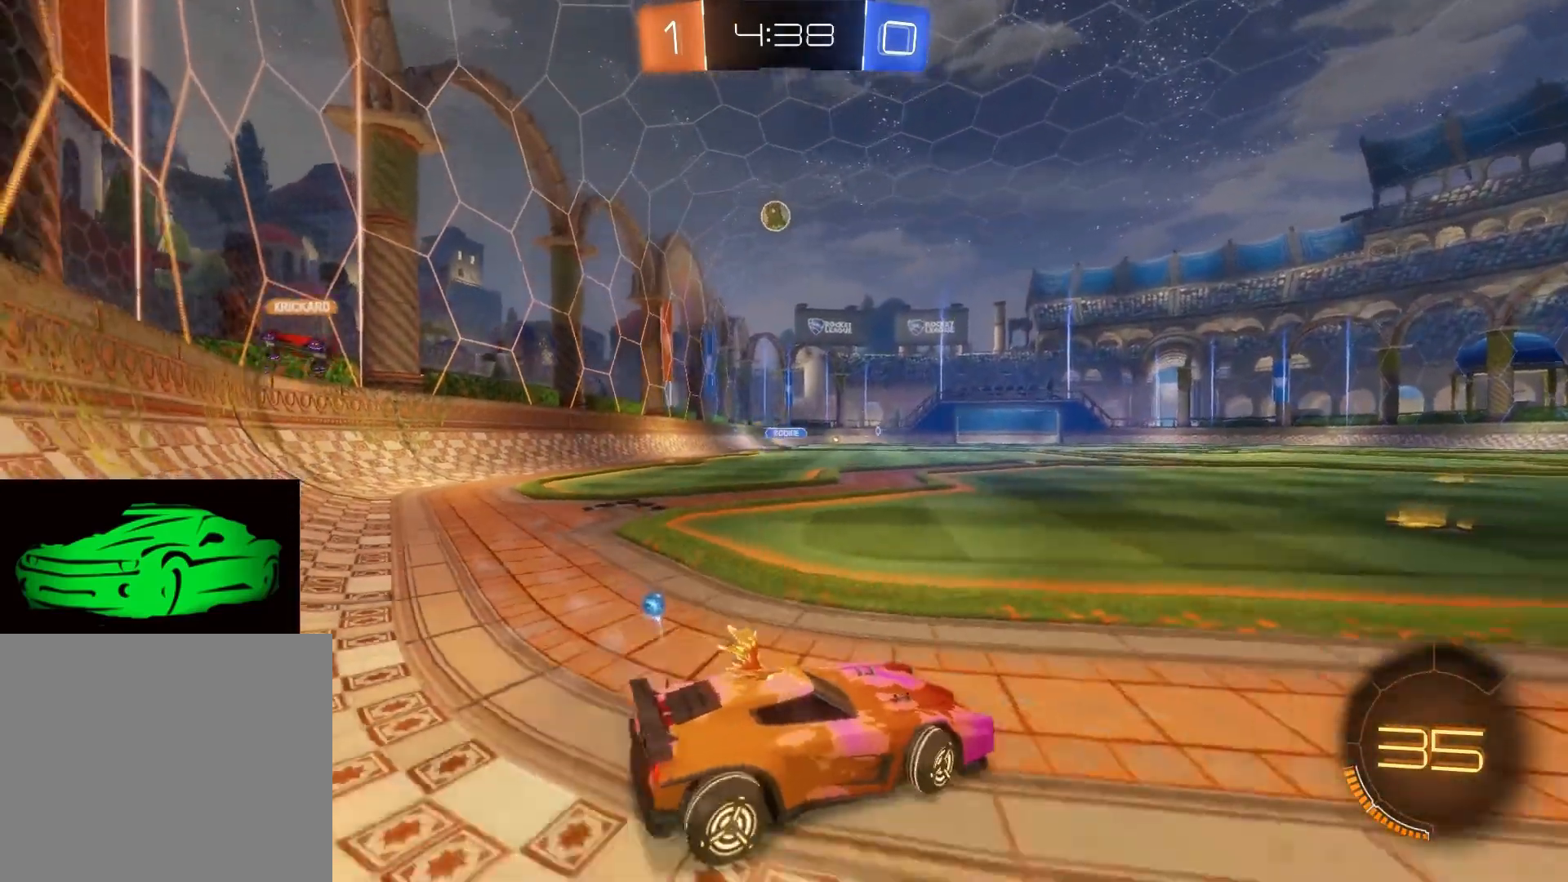
{"buttons": ["R2"], "left_stick": "down-right", "right_stick": "center", "events": [[67, "L2", "down"], [200, "left_stick", "center"], [333, "R2", "down"], [333, "left_stick", "down-right"], [400, "L2", "up"]]}
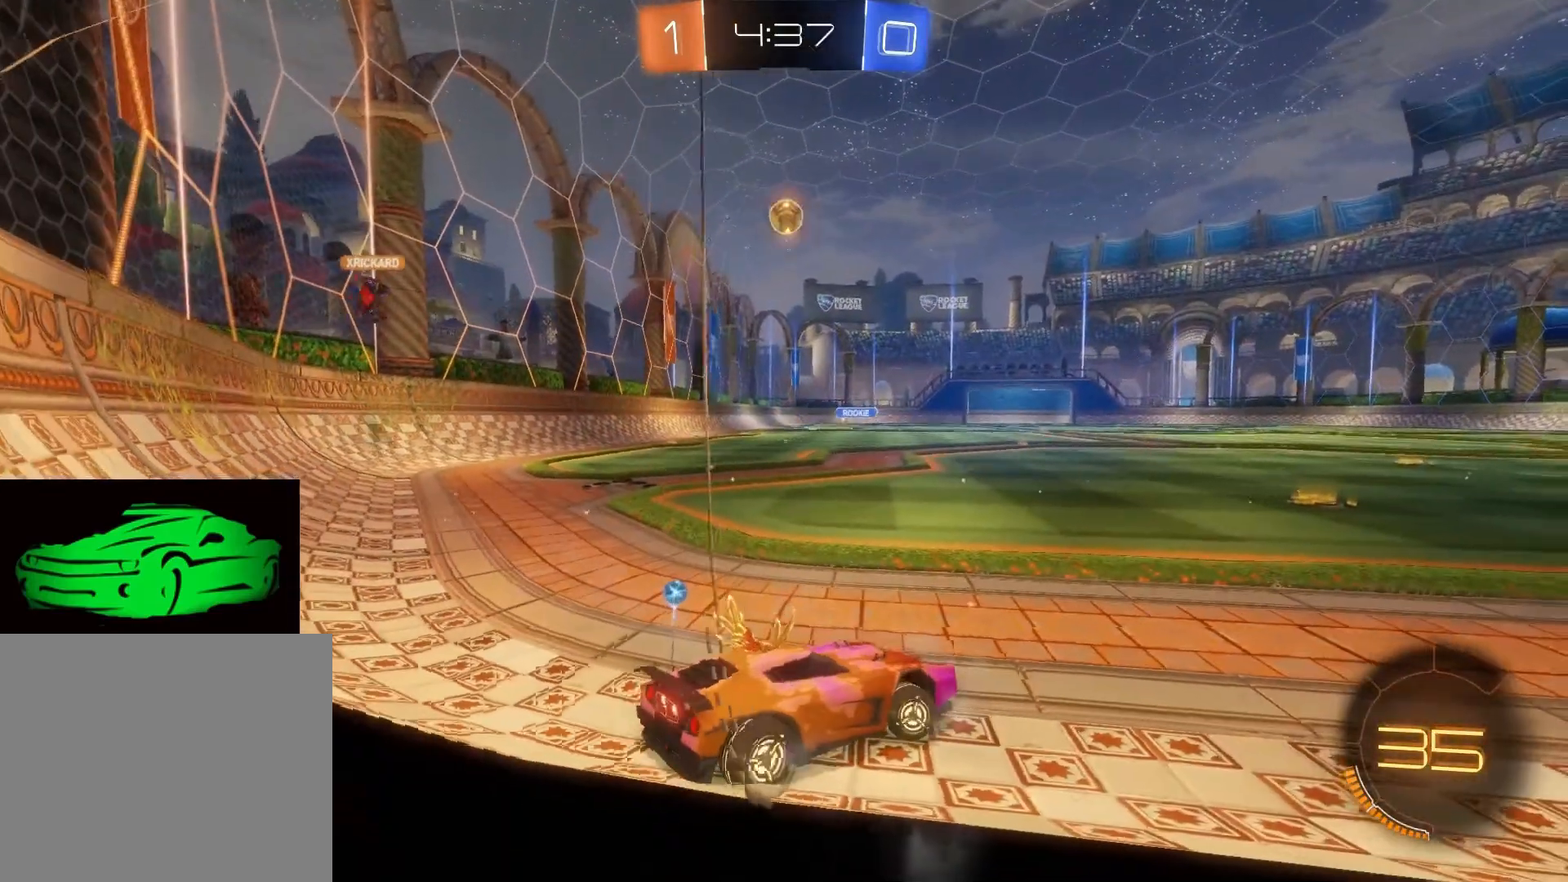
{"buttons": ["L2"], "left_stick": "left", "right_stick": "center", "events": [[283, "left_stick", "left"], [350, "L2", "down"], [350, "R2", "up"]]}
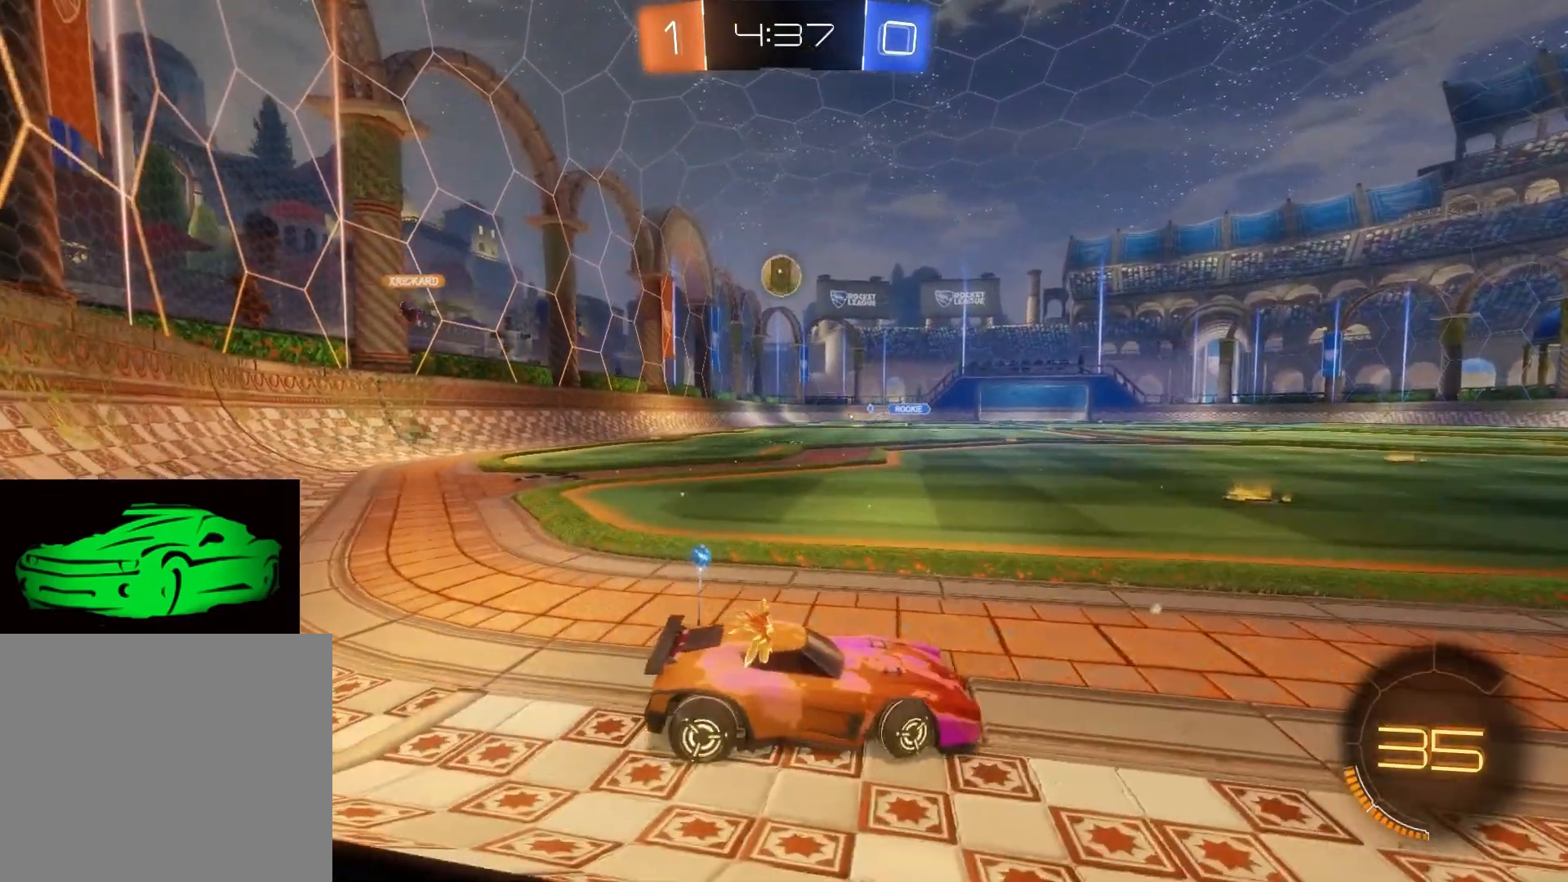
{"buttons": ["L2"], "left_stick": "left", "right_stick": "center", "events": []}
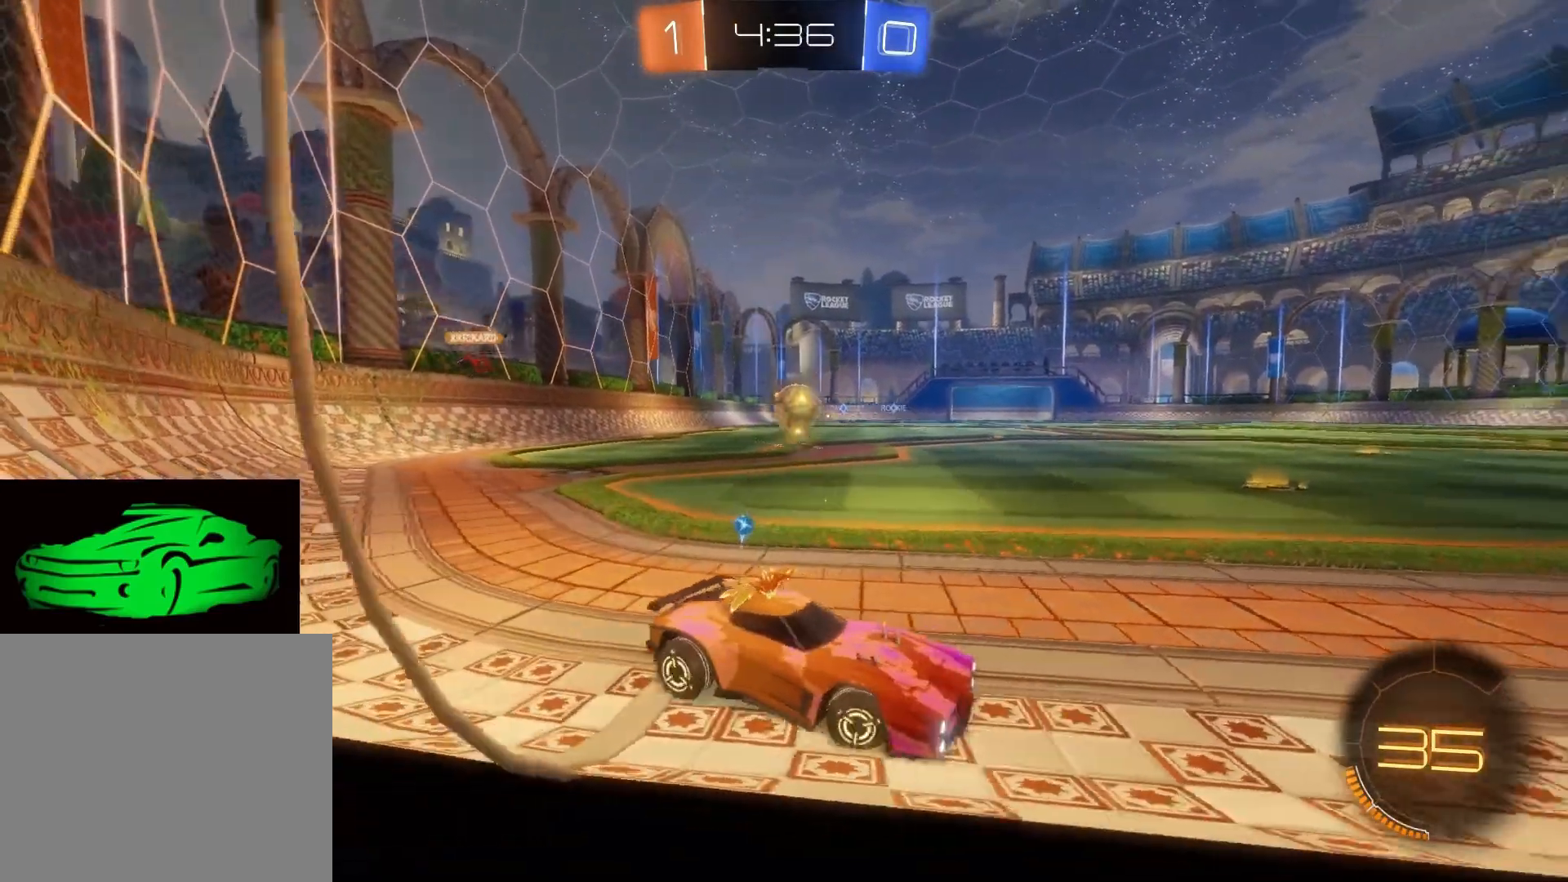
{"buttons": ["L2"], "left_stick": "right", "right_stick": "center", "events": [[67, "left_stick", "right"]]}
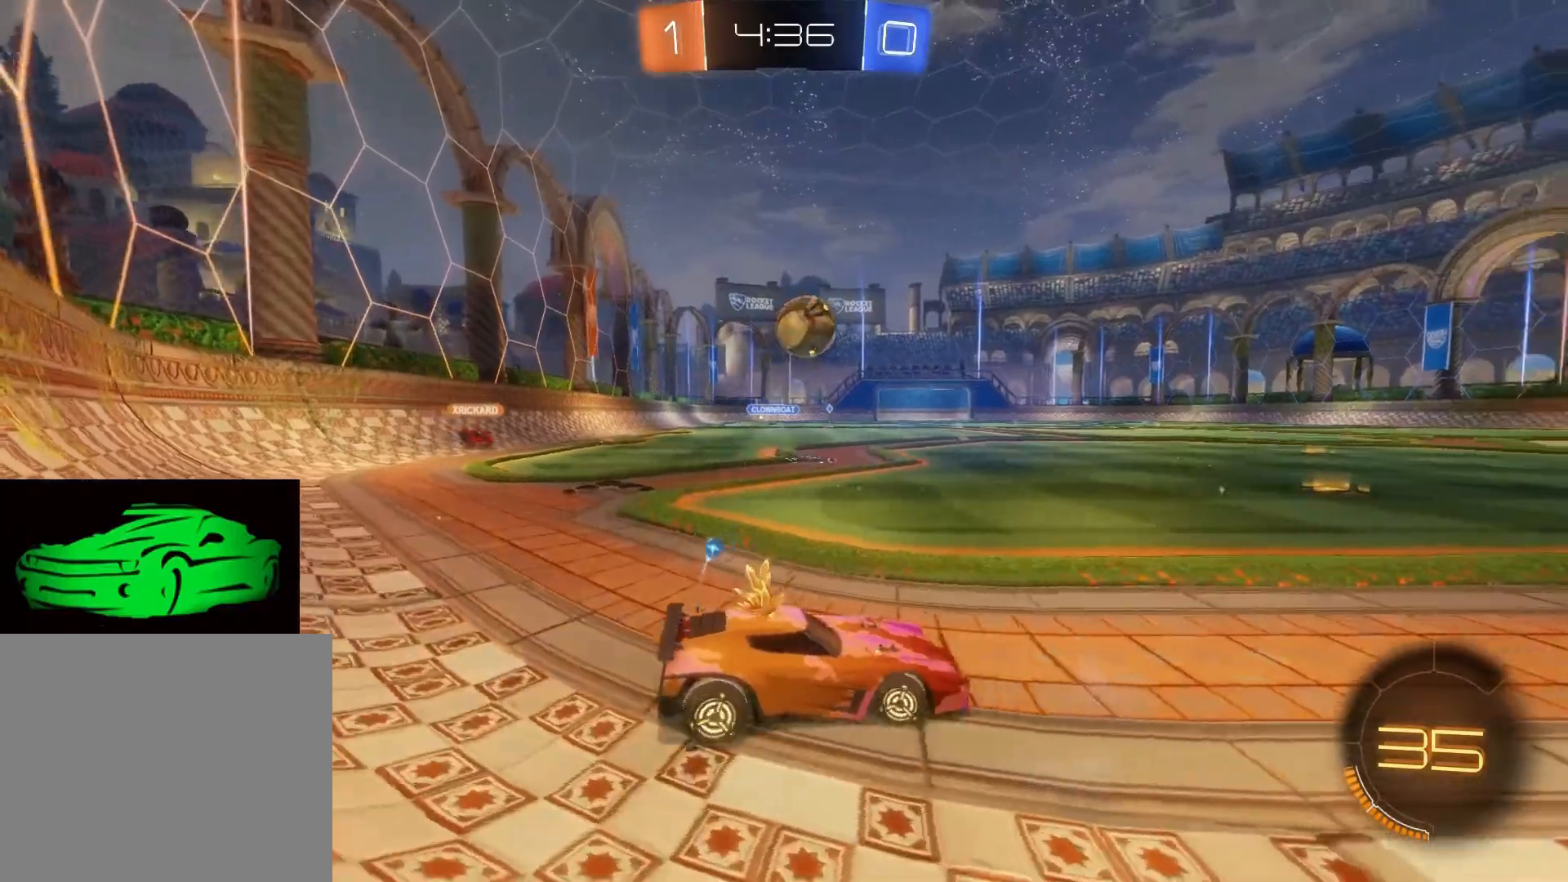
{"buttons": [], "left_stick": "right", "right_stick": "center", "events": [[483, "L2", "up"]]}
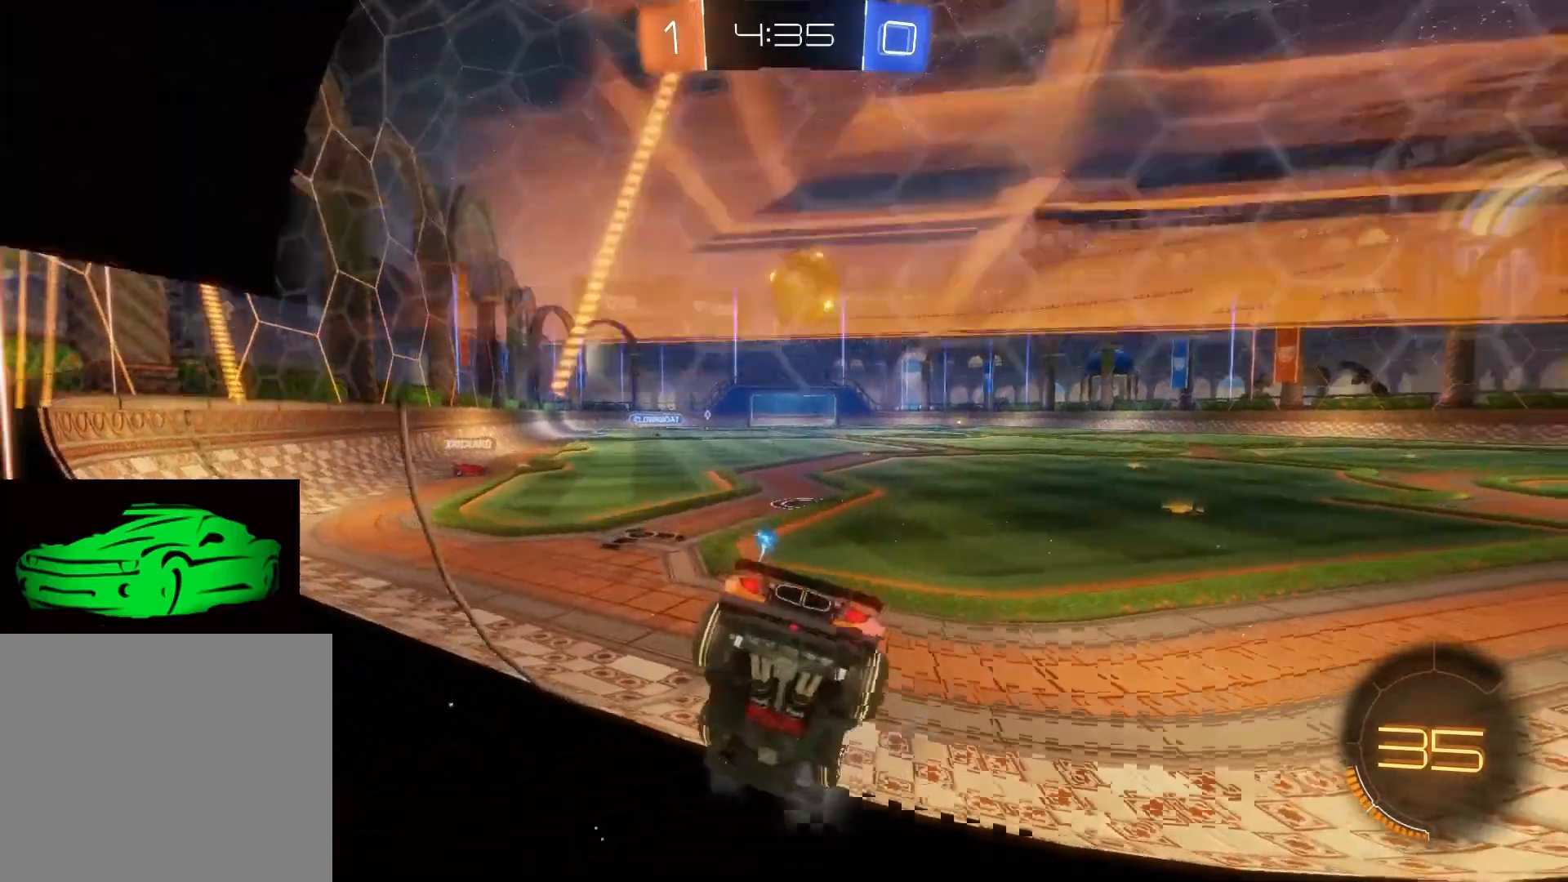
{"buttons": [], "left_stick": "right", "right_stick": "center", "events": [[50, "R2", "down"], [483, "R2", "up"]]}
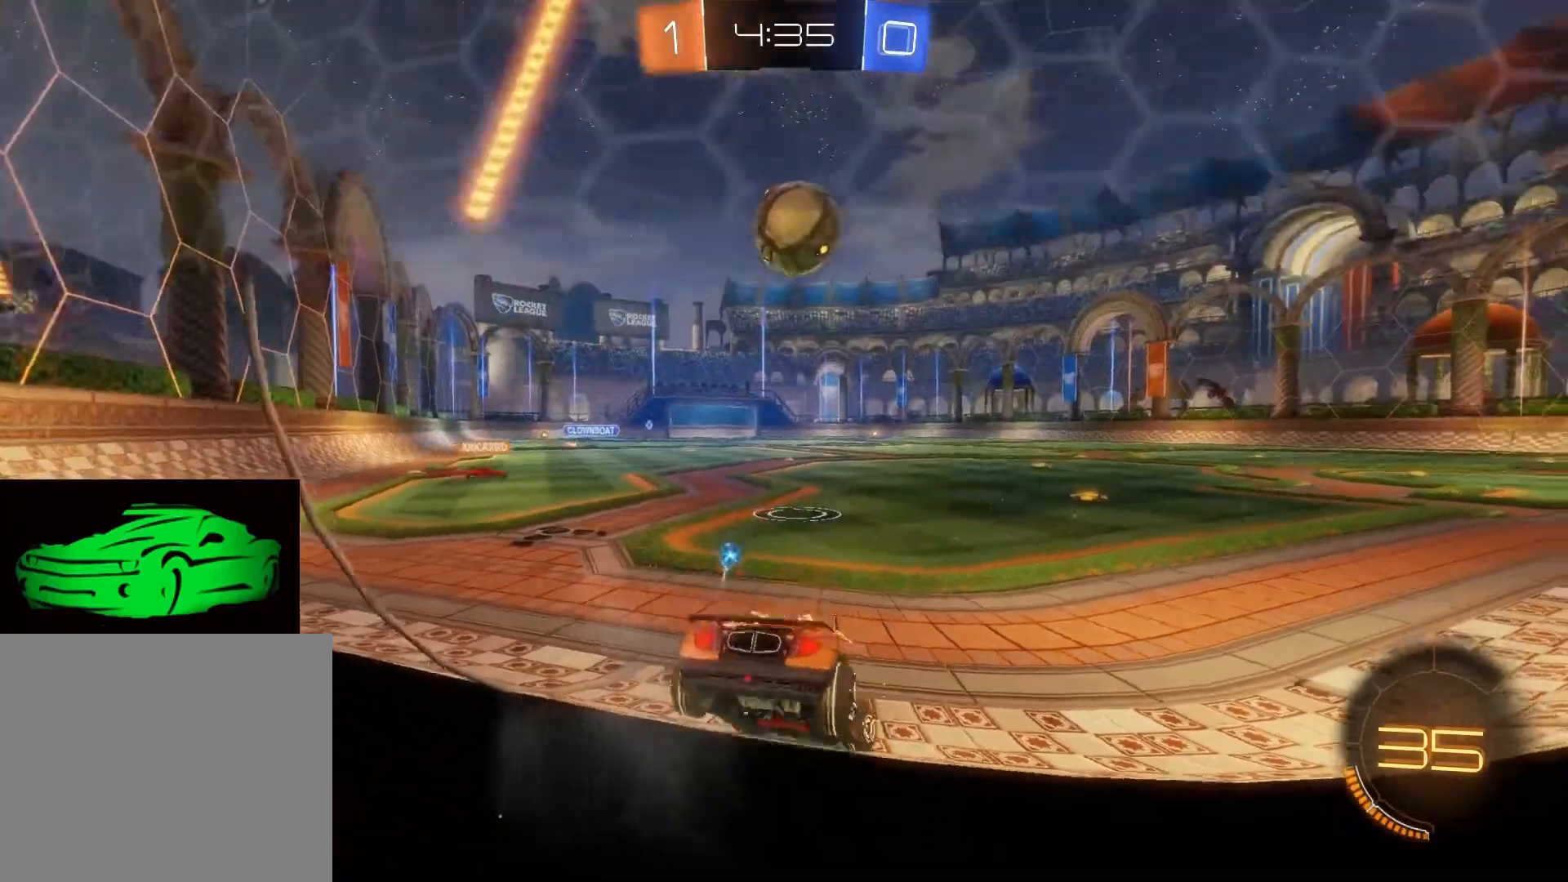
{"buttons": [], "left_stick": "right", "right_stick": "center", "events": [[283, "R2", "down"], [483, "R2", "up"]]}
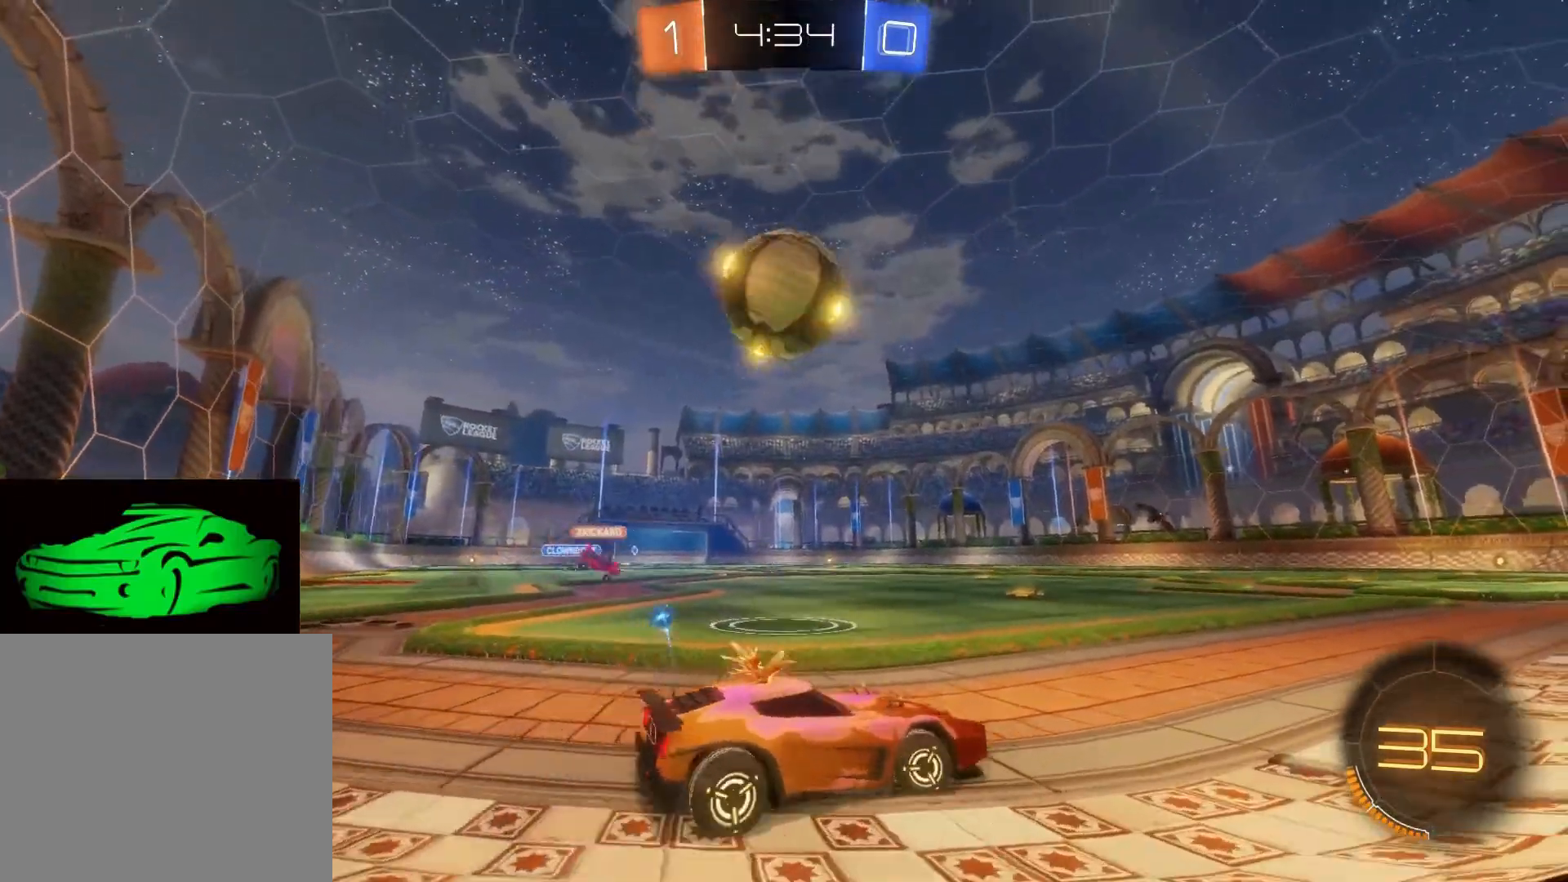
{"buttons": ["R2"], "left_stick": "up-left", "right_stick": "center", "events": [[217, "left_stick", "center"], [367, "R2", "down"], [383, "left_stick", "up-left"]]}
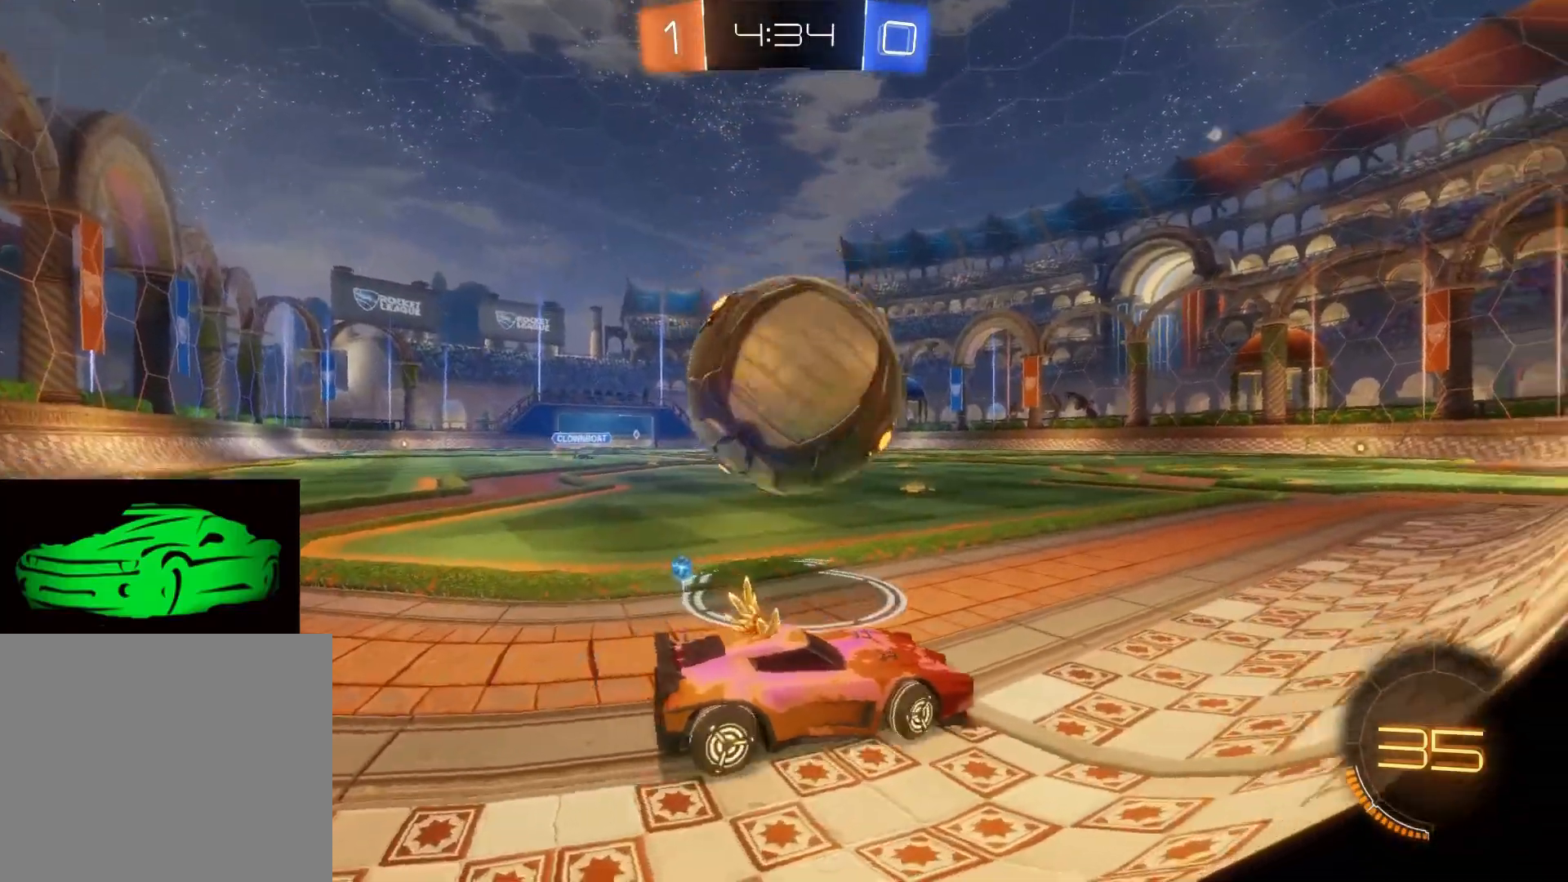
{"buttons": ["R2"], "left_stick": "left", "right_stick": "center", "events": [[167, "left_stick", "center"], [183, "R2", "up"], [267, "left_stick", "right"], [433, "R2", "down"], [433, "left_stick", "center"], [483, "left_stick", "left"]]}
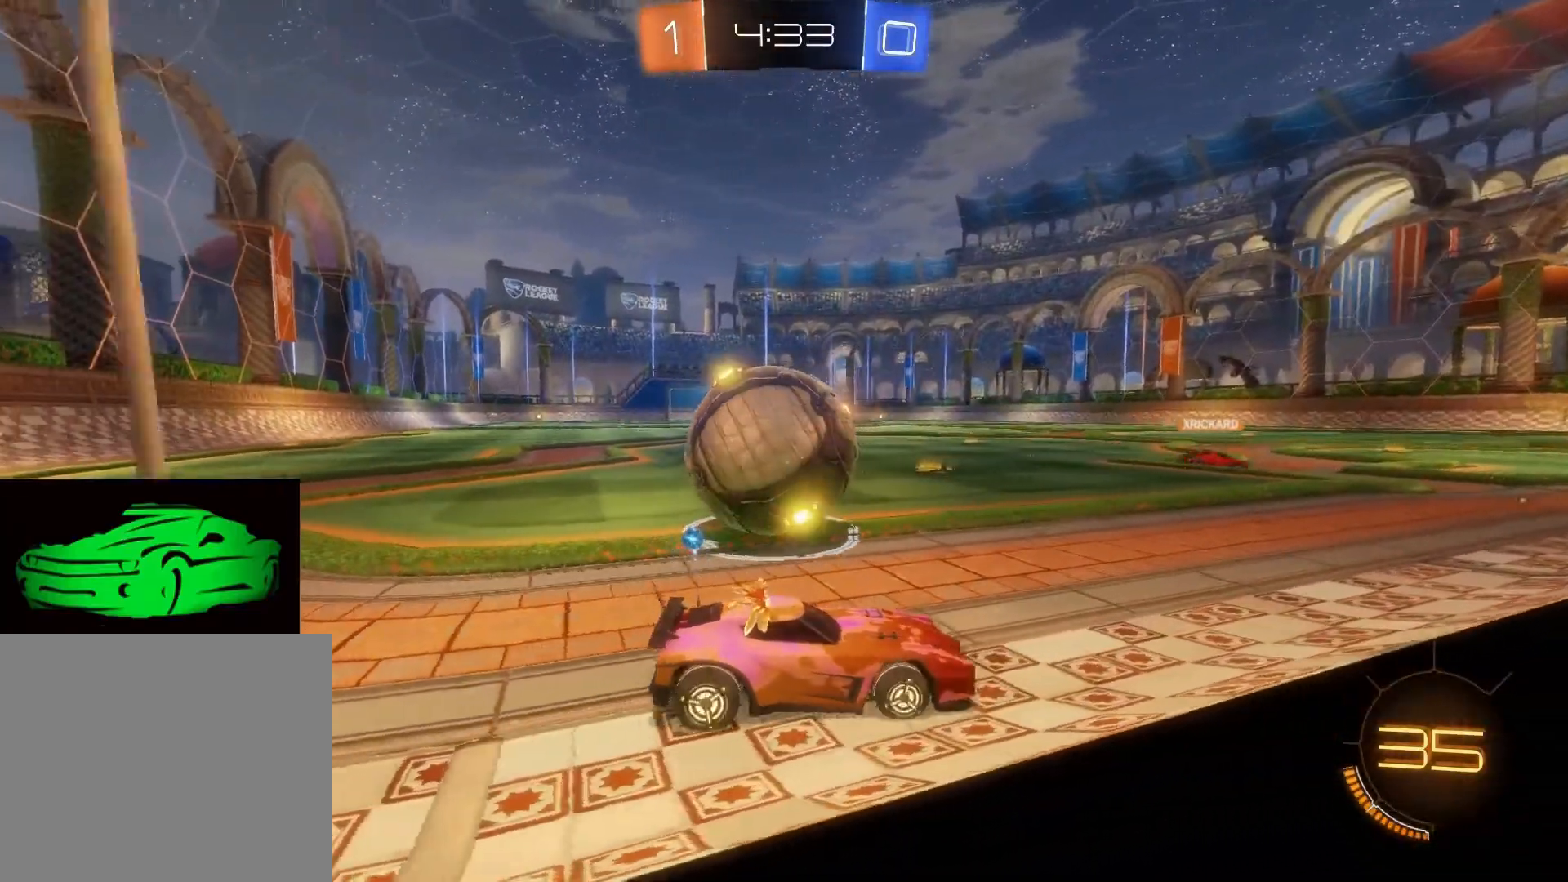
{"buttons": ["R2"], "left_stick": "left", "right_stick": "center", "events": []}
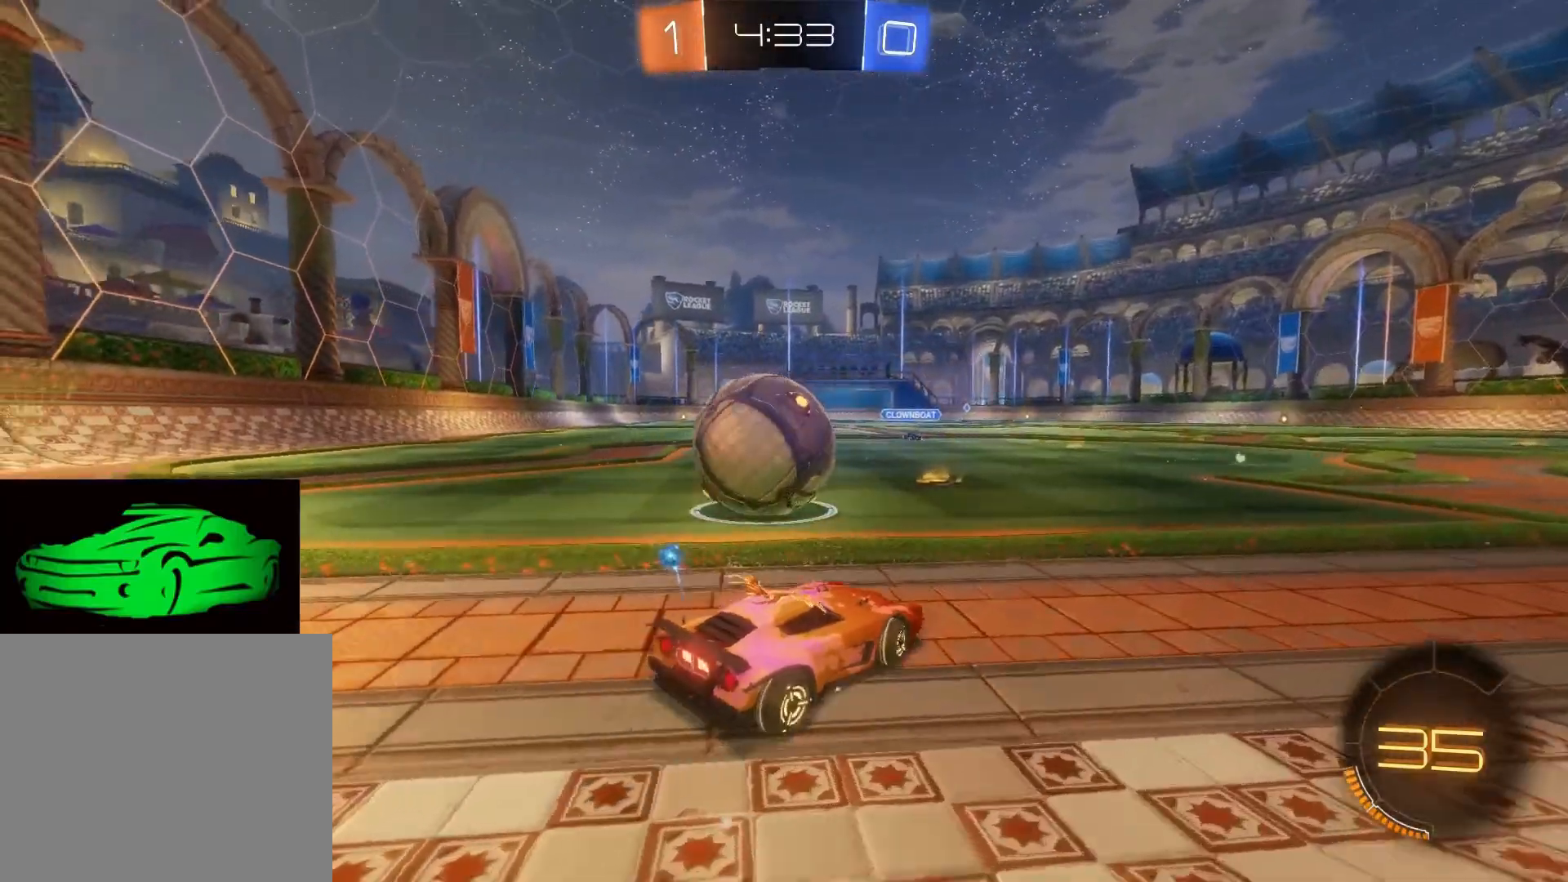
{"buttons": ["CIRCLE", "R2"], "left_stick": "up-left", "right_stick": "center", "events": [[100, "CIRCLE", "down"], [217, "left_stick", "center"], [350, "left_stick", "up-left"]]}
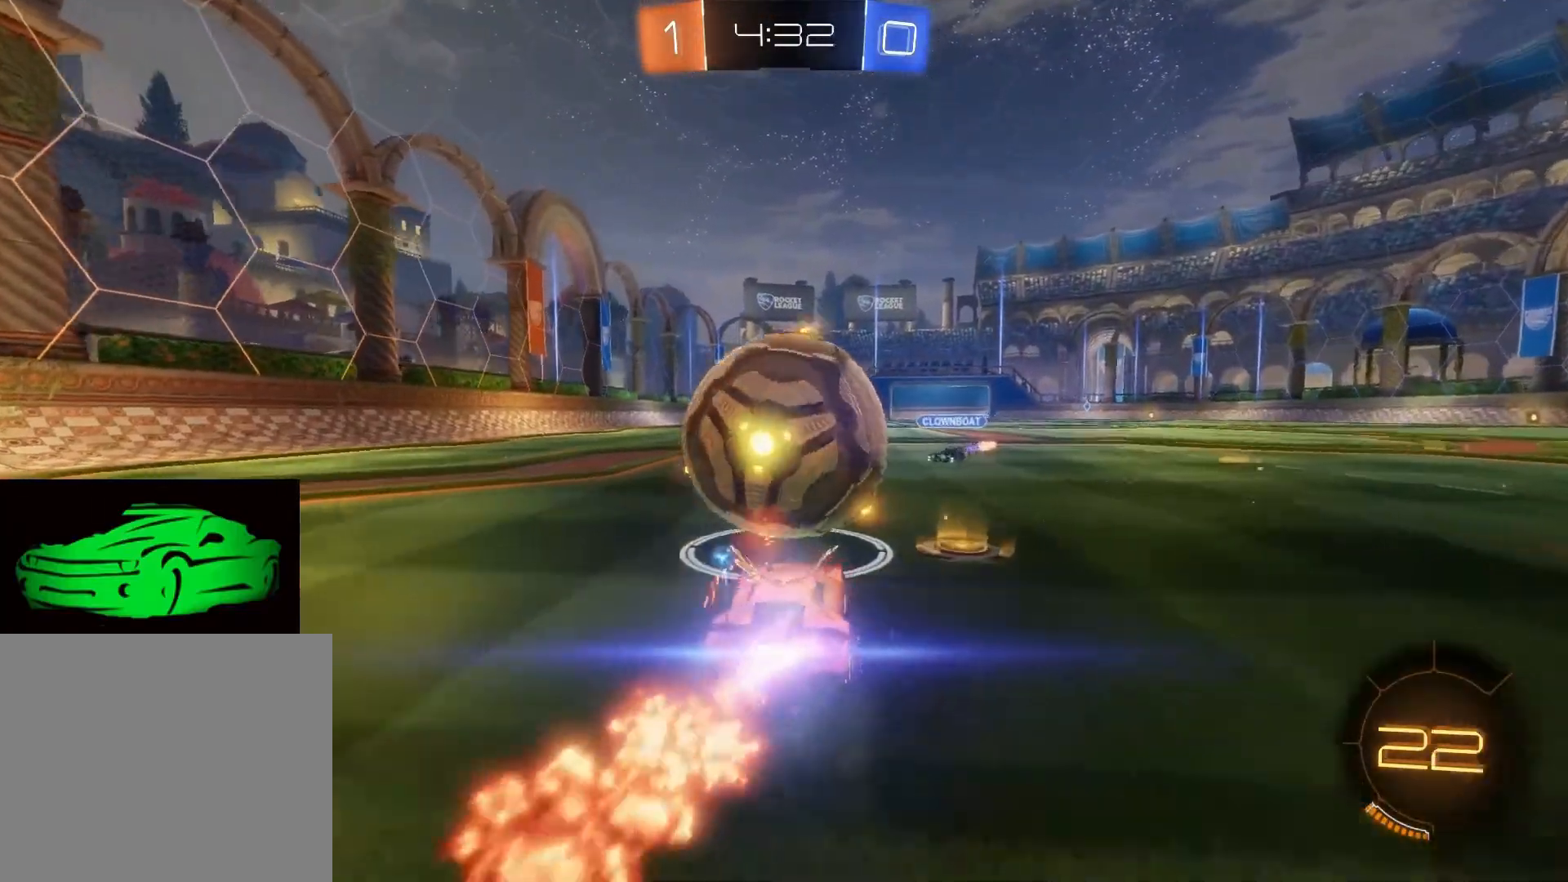
{"buttons": ["R2"], "left_stick": "right", "right_stick": "center", "events": [[67, "CIRCLE", "up"], [67, "R2", "up"], [67, "left_stick", "center"], [167, "L2", "down"], [300, "left_stick", "right"], [350, "R2", "down"], [367, "L2", "up"]]}
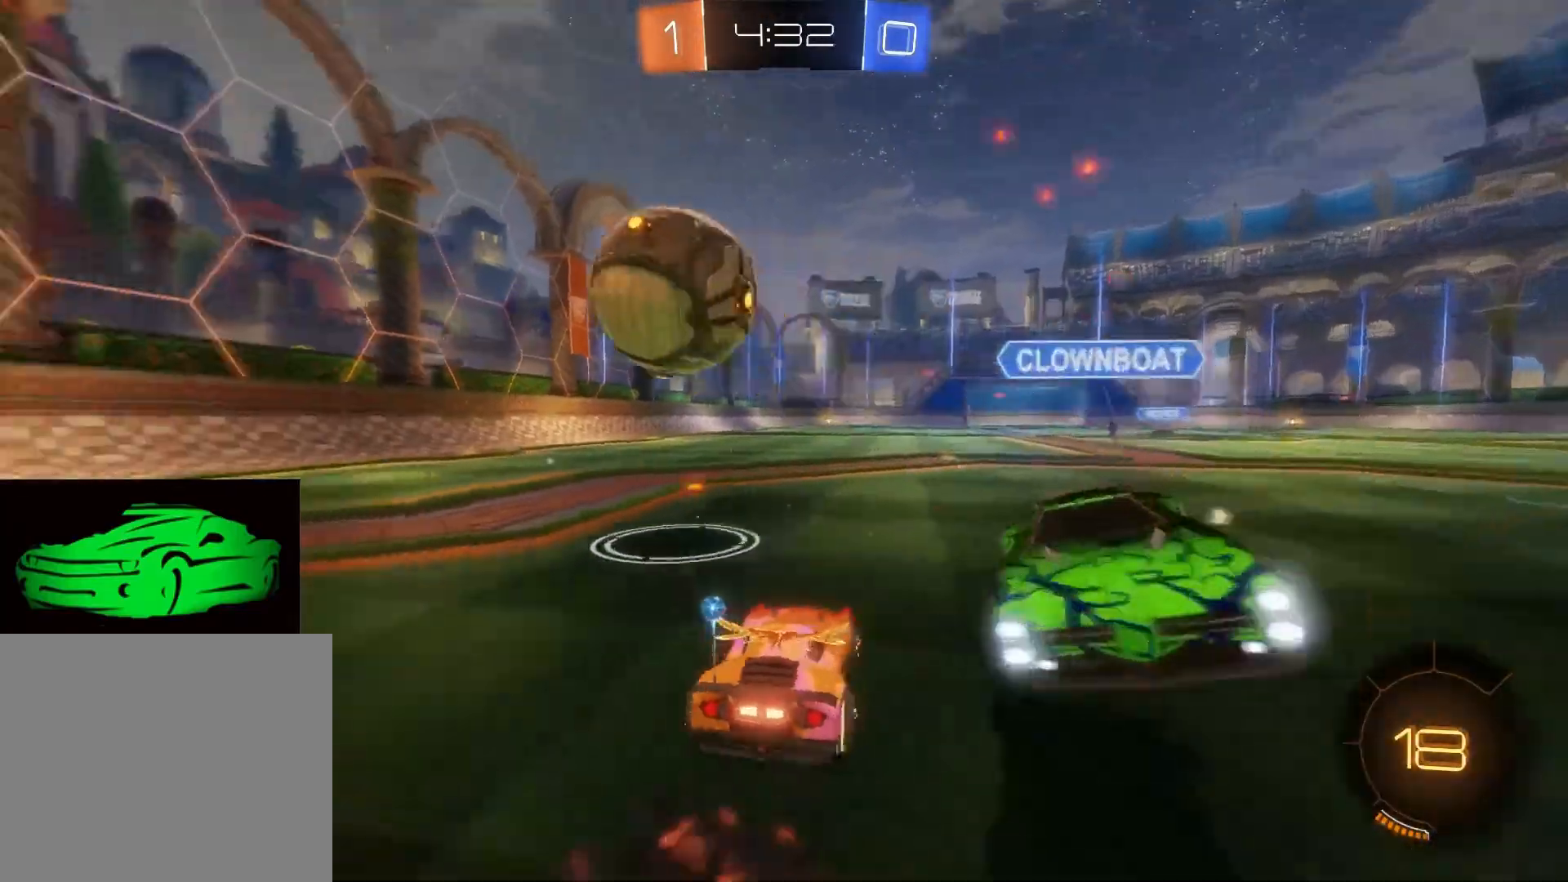
{"buttons": ["L2"], "left_stick": "center", "right_stick": "center", "events": [[133, "left_stick", "left"], [317, "L2", "down"], [317, "R2", "up"], [433, "left_stick", "center"]]}
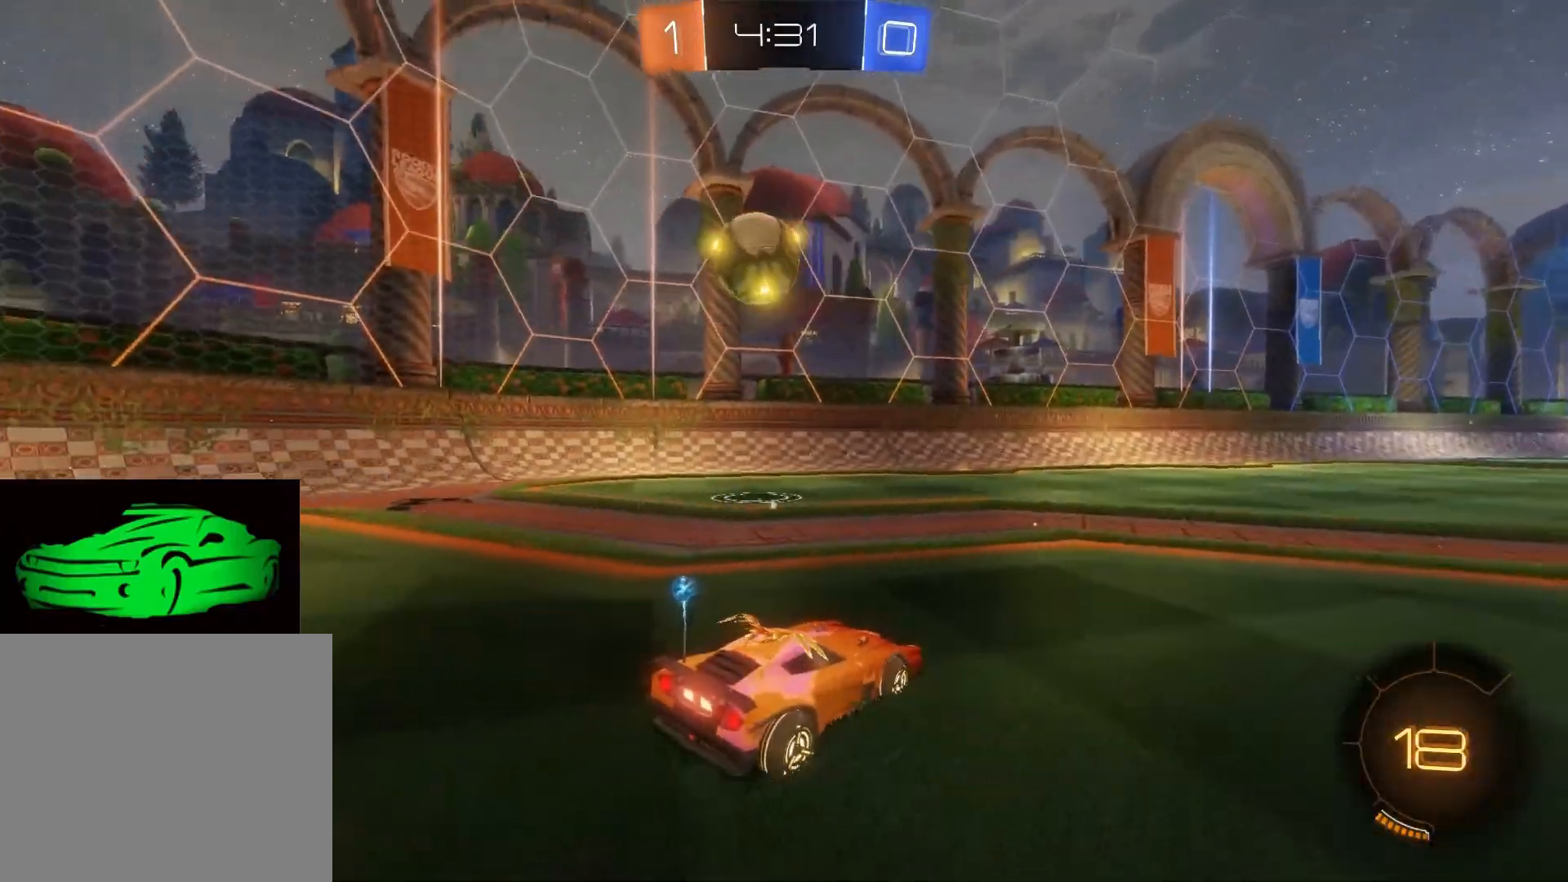
{"buttons": ["R2"], "left_stick": "left", "right_stick": "center", "events": [[83, "L2", "up"], [83, "R2", "down"], [167, "left_stick", "left"]]}
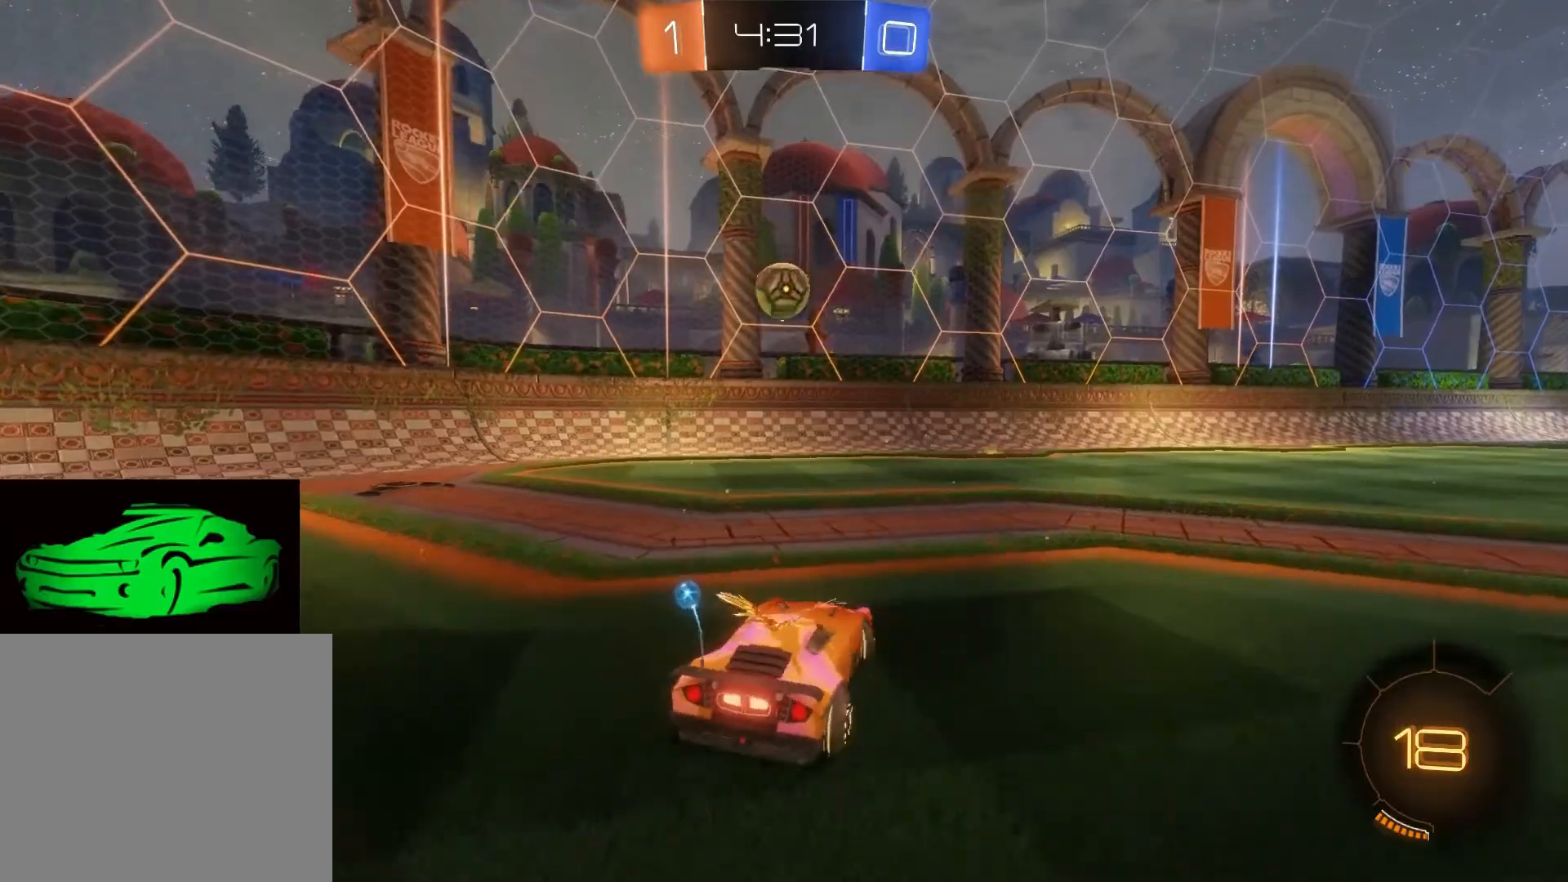
{"buttons": ["CIRCLE", "R2"], "left_stick": "center", "right_stick": "center", "events": [[100, "left_stick", "center"], [183, "left_stick", "right"], [267, "left_stick", "center"], [333, "CIRCLE", "down"]]}
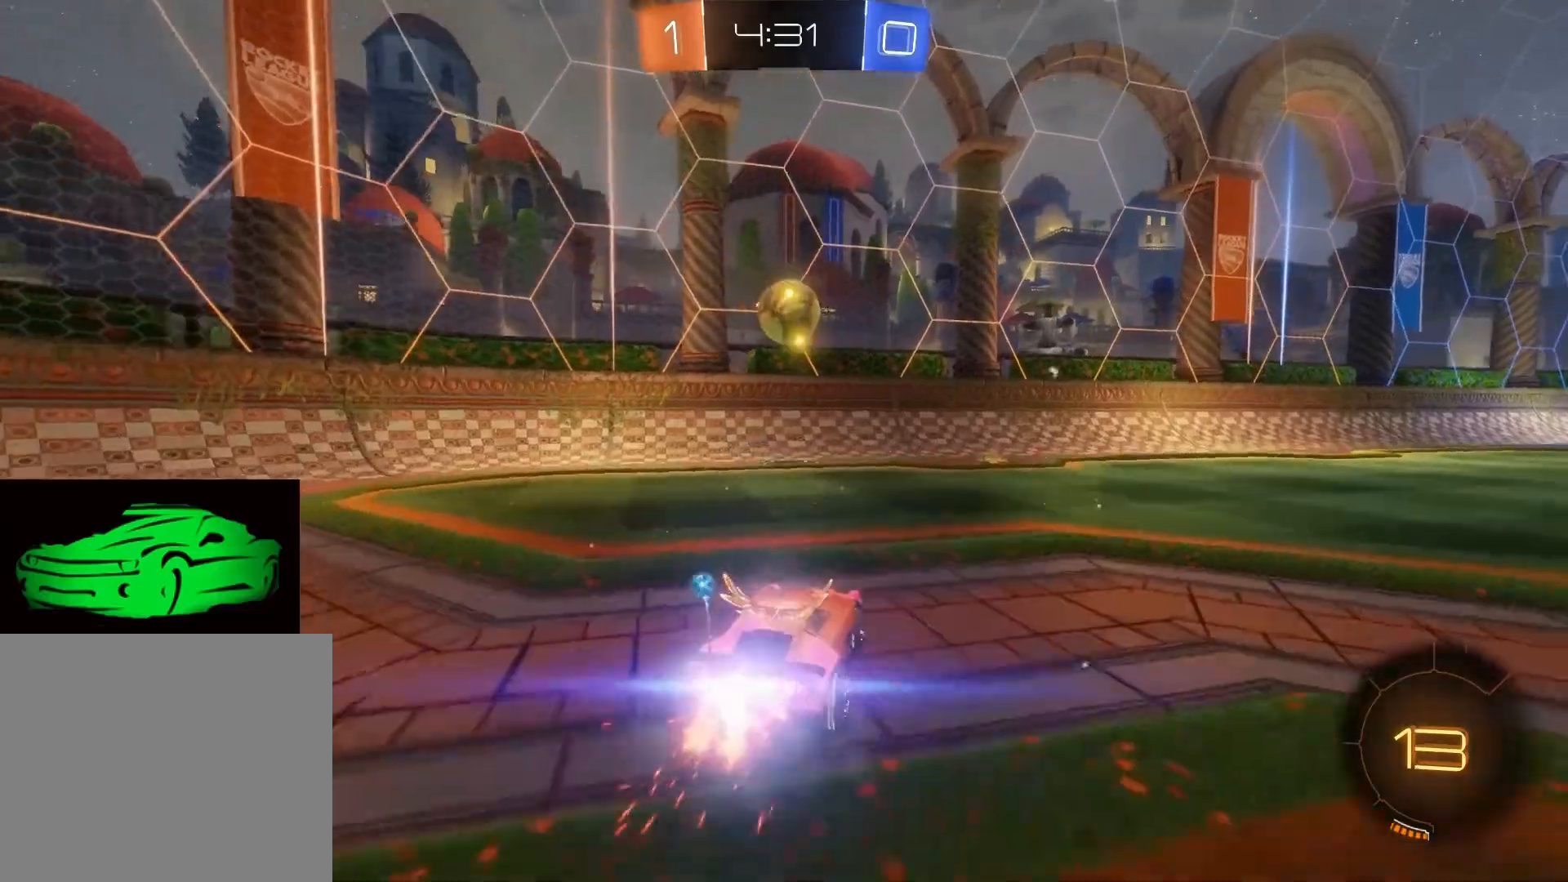
{"buttons": ["R2"], "left_stick": "right", "right_stick": "center", "events": [[67, "left_stick", "left"], [183, "left_stick", "center"], [350, "left_stick", "right"], [400, "CIRCLE", "up"], [483, "CROSS", "down"], [500, "CROSS", "up"]]}
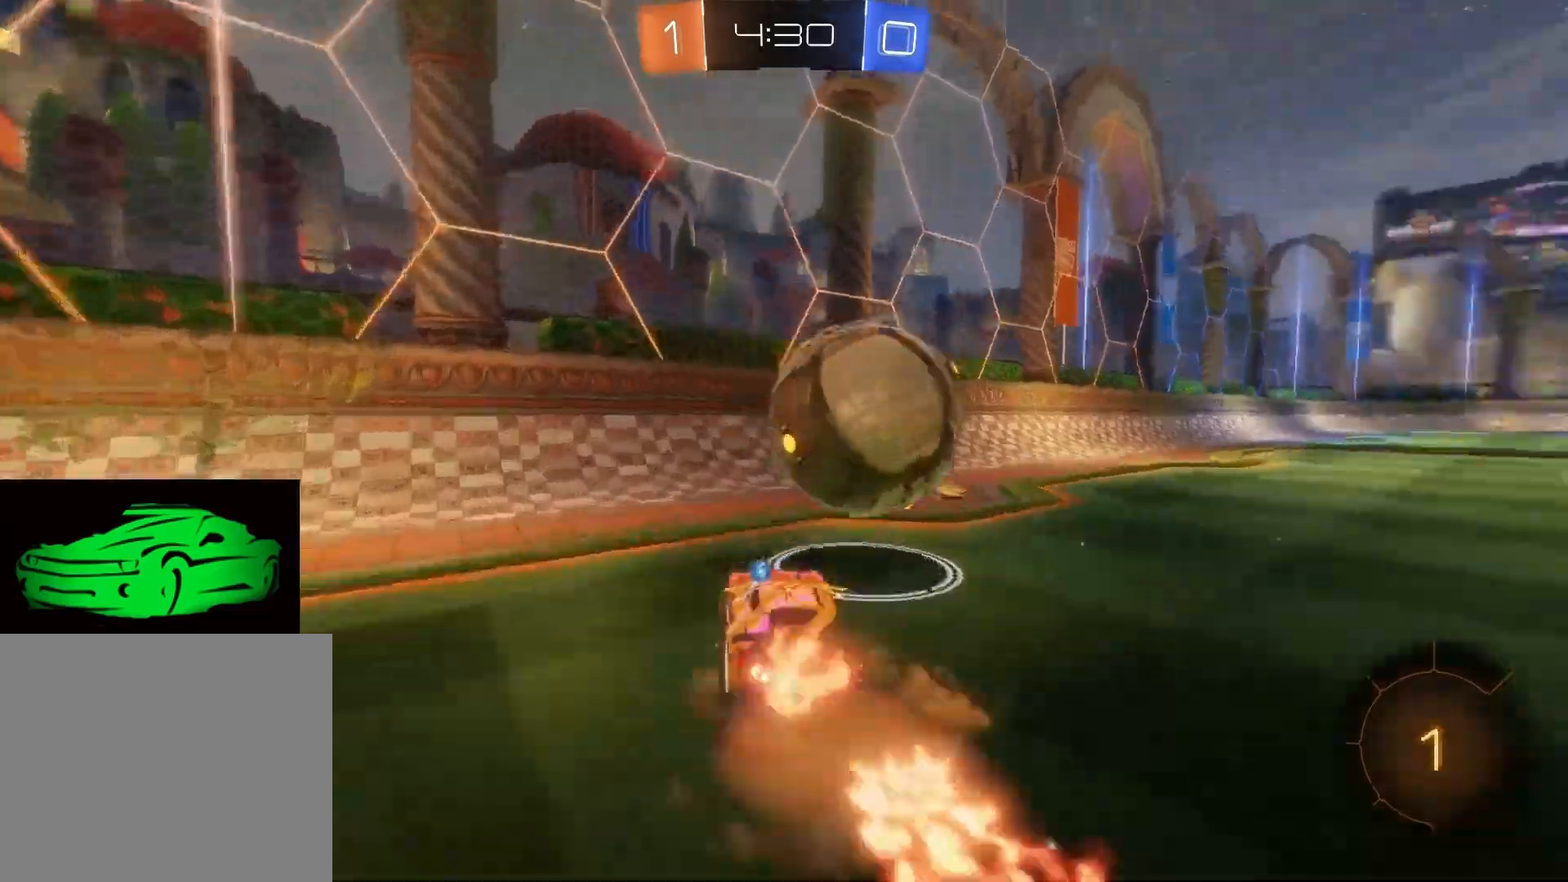
{"buttons": ["R2"], "left_stick": "right", "right_stick": "center", "events": [[83, "CROSS", "down"], [233, "CROSS", "up"]]}
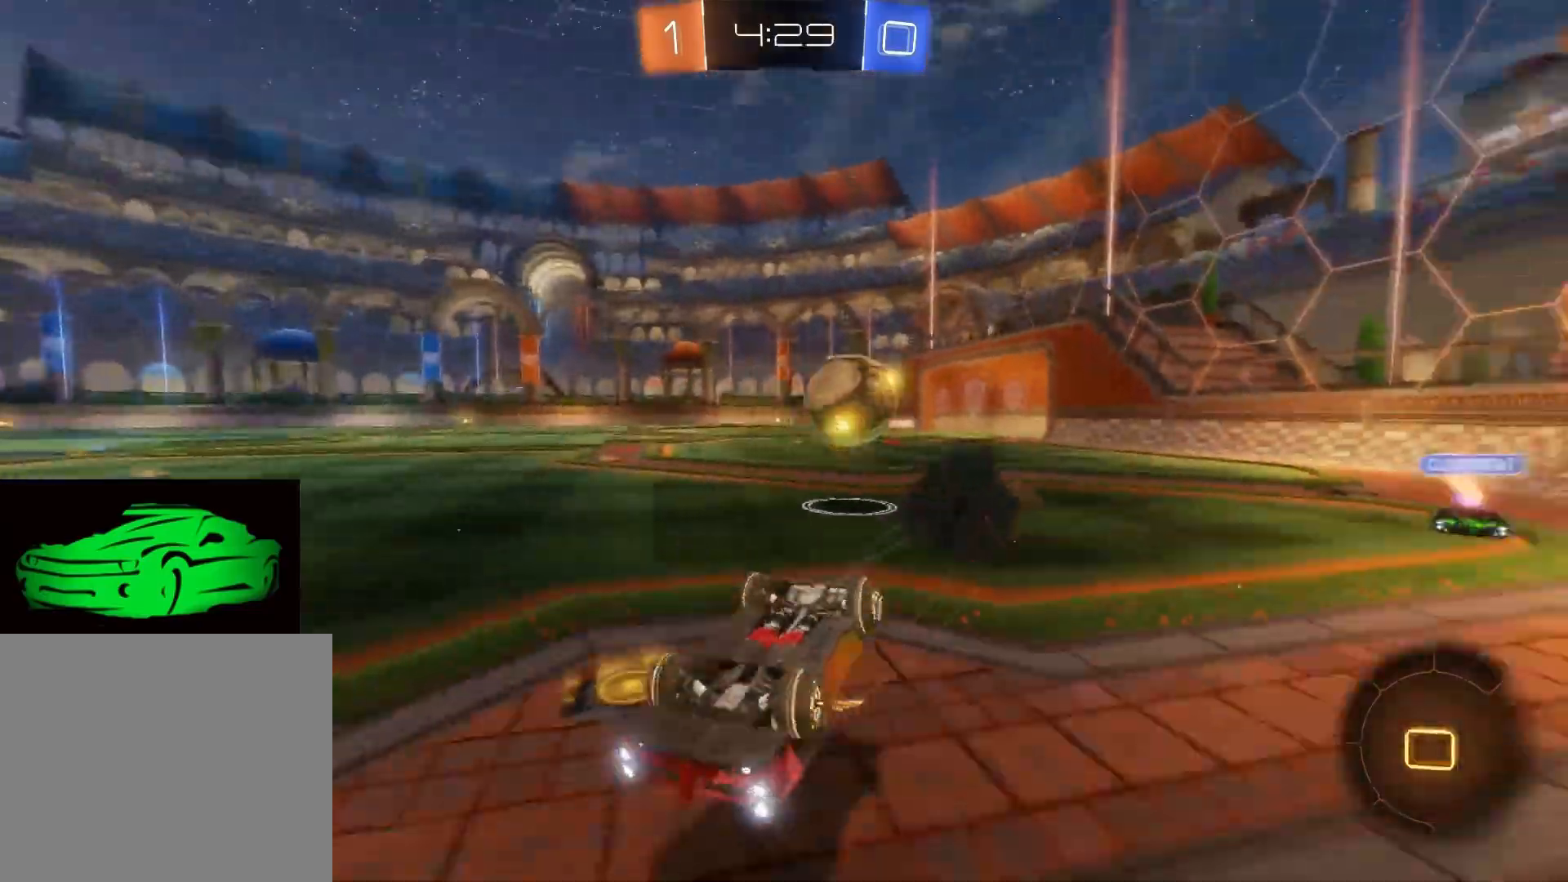
{"buttons": ["R2"], "left_stick": "right", "right_stick": "center", "events": []}
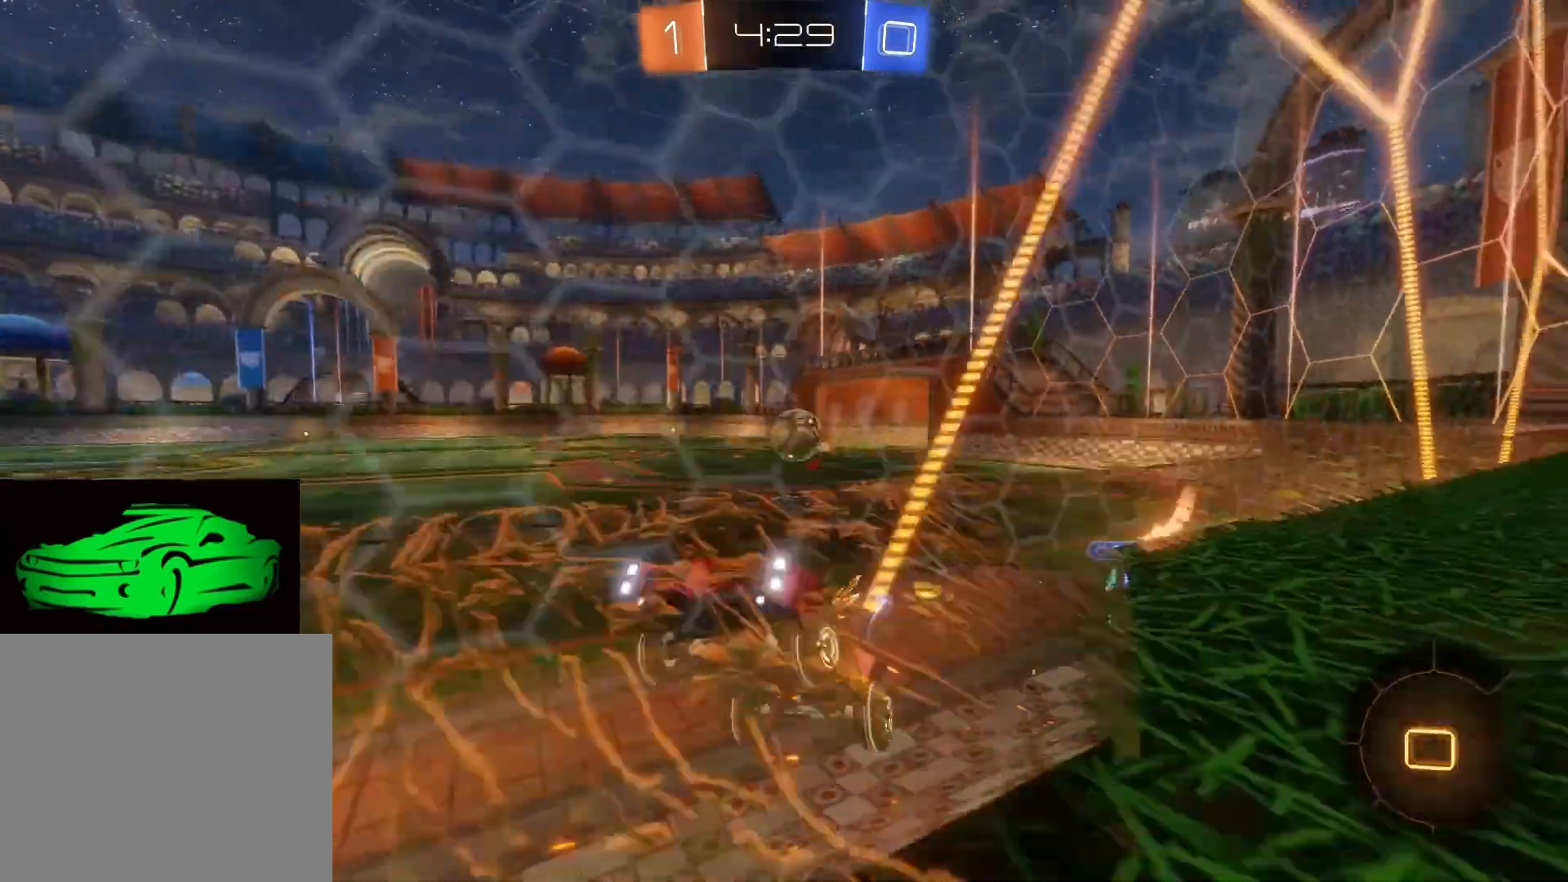
{"buttons": ["R2"], "left_stick": "right", "right_stick": "center", "events": []}
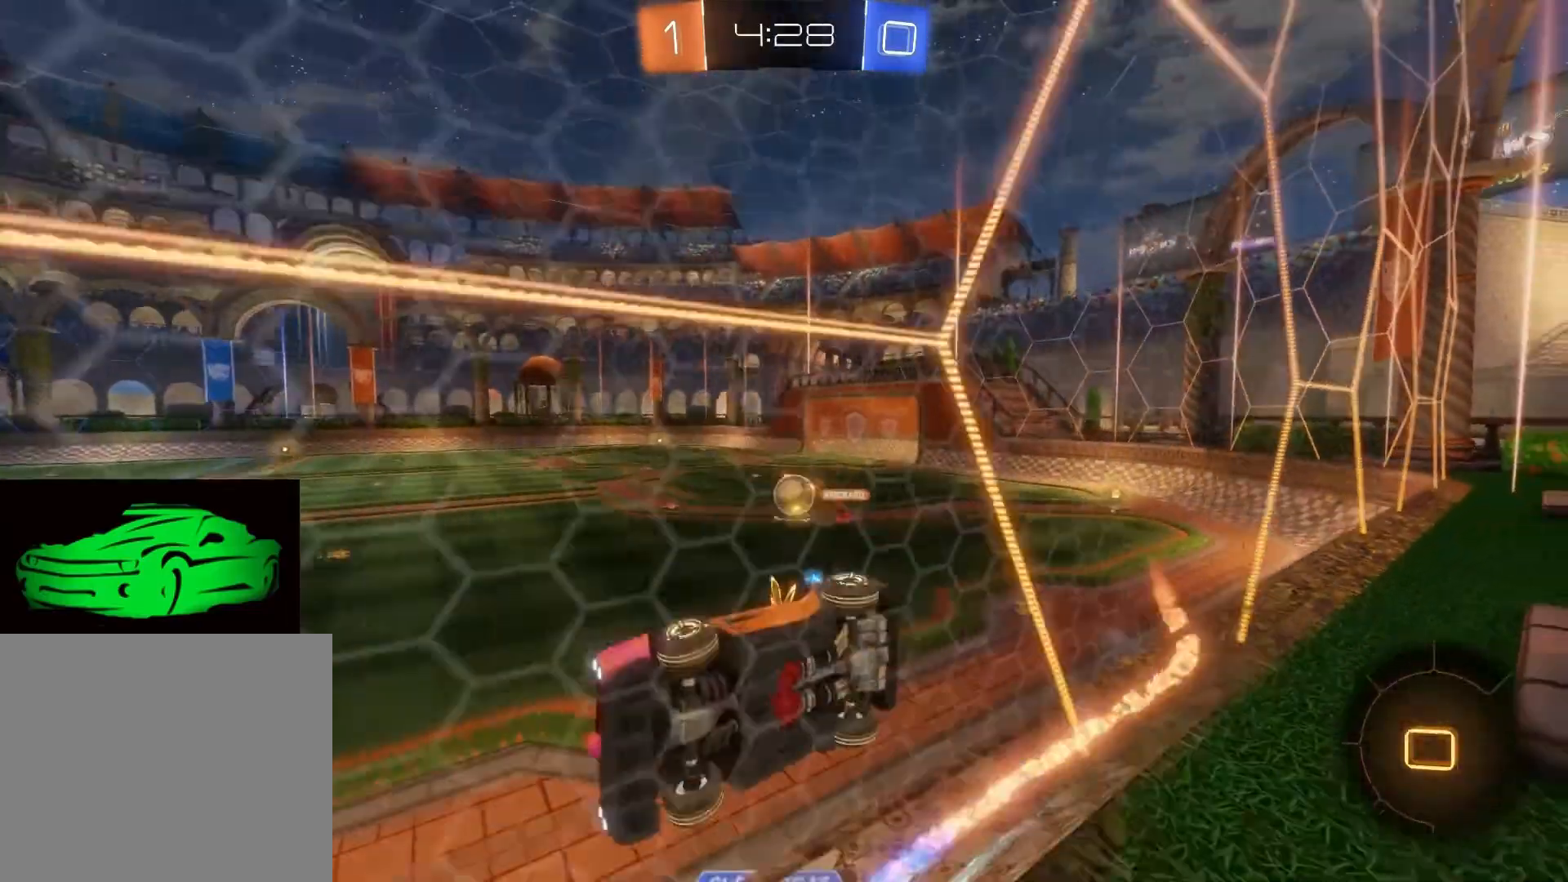
{"buttons": ["R2"], "left_stick": "right", "right_stick": "center", "events": []}
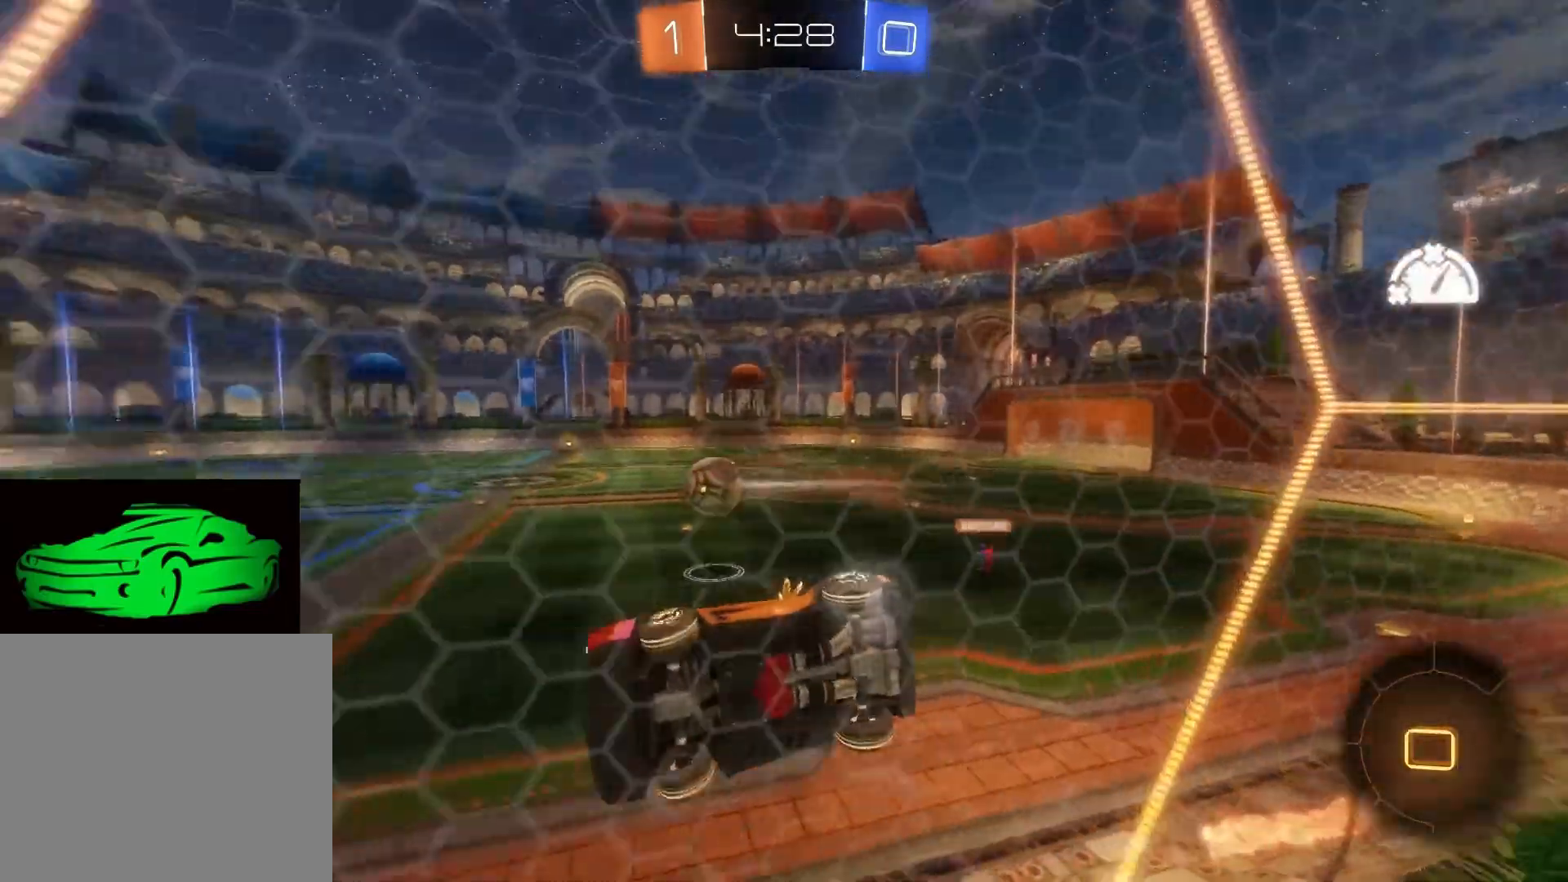
{"buttons": ["R2"], "left_stick": "up", "right_stick": "center", "events": [[450, "left_stick", "up"]]}
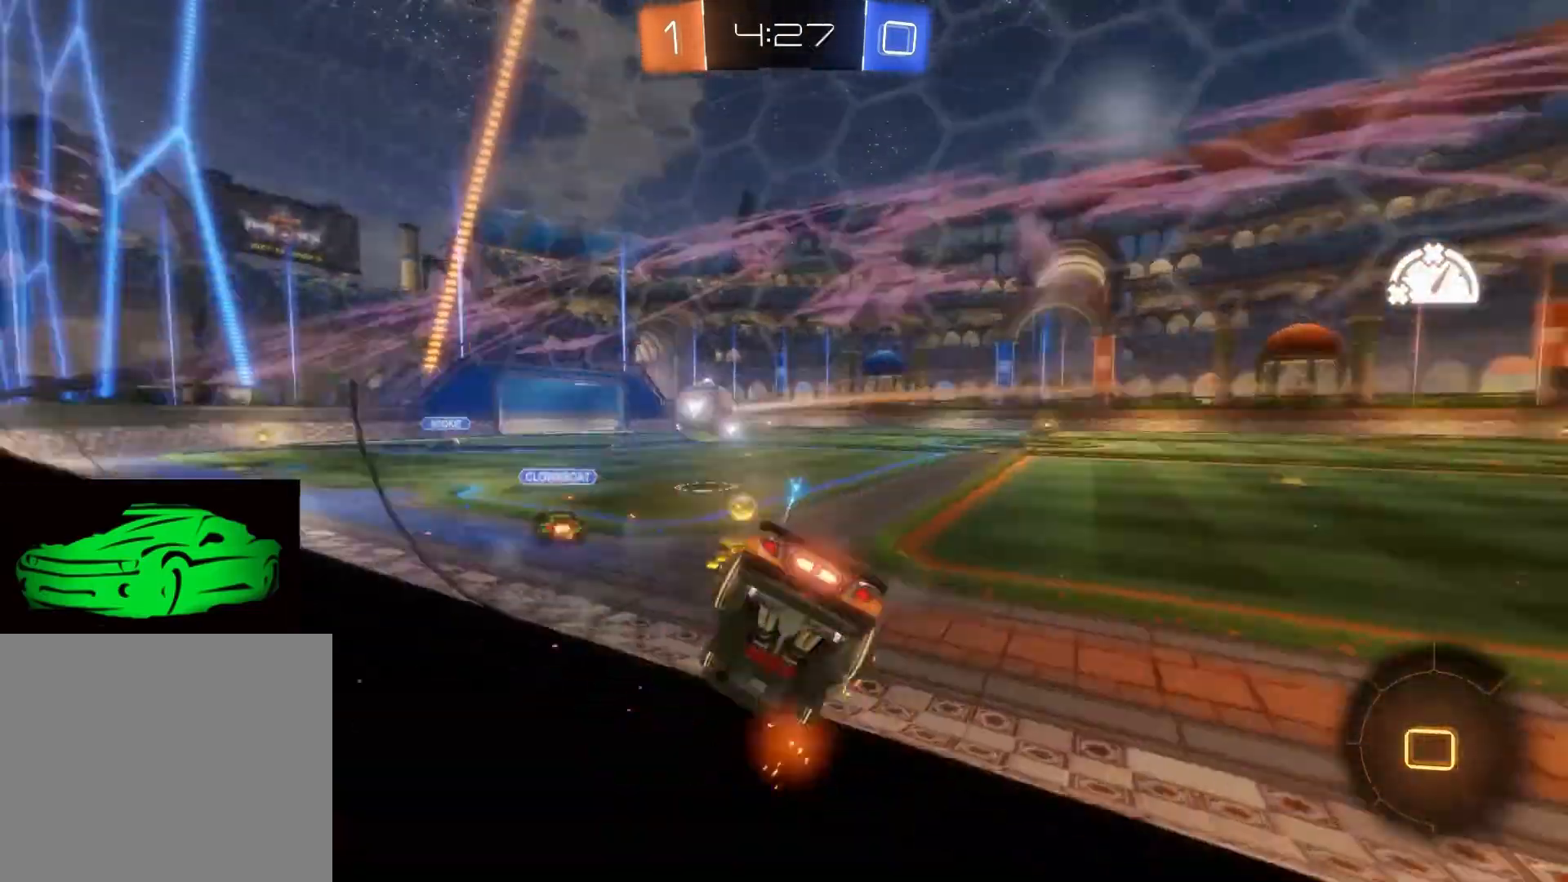
{"buttons": ["R2"], "left_stick": "up", "right_stick": "center", "events": [[17, "left_stick", "up-left"], [183, "left_stick", "center"], [250, "R2", "up"], [367, "R2", "down"], [433, "left_stick", "up"]]}
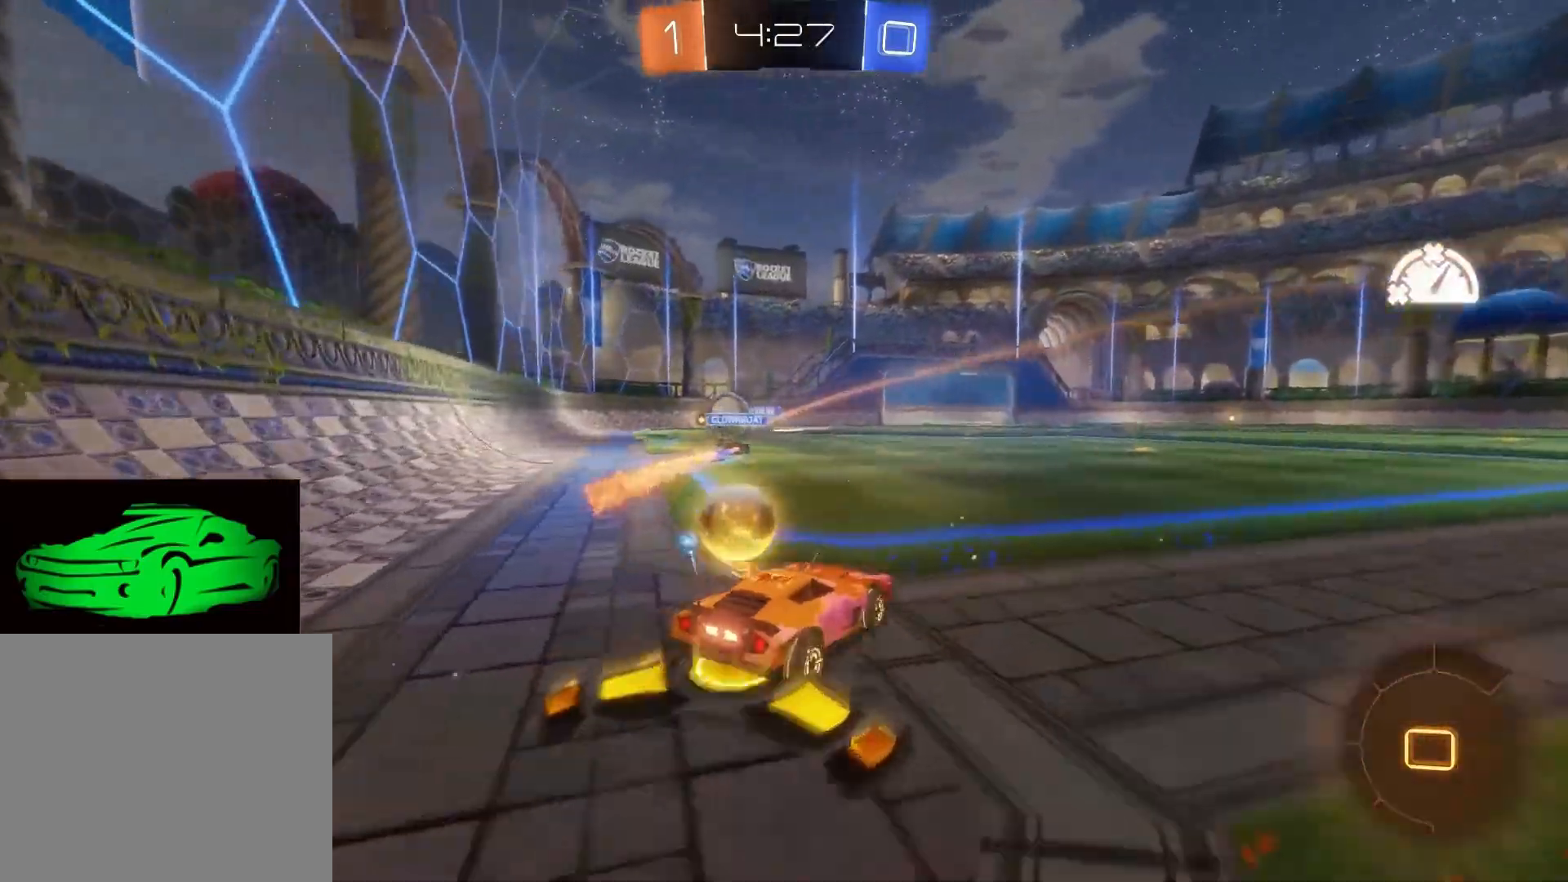
{"buttons": ["R2"], "left_stick": "left", "right_stick": "center", "events": [[50, "left_stick", "center"], [200, "R2", "up"], [267, "L2", "down"], [483, "L2", "up"], [483, "R2", "down"], [483, "left_stick", "left"]]}
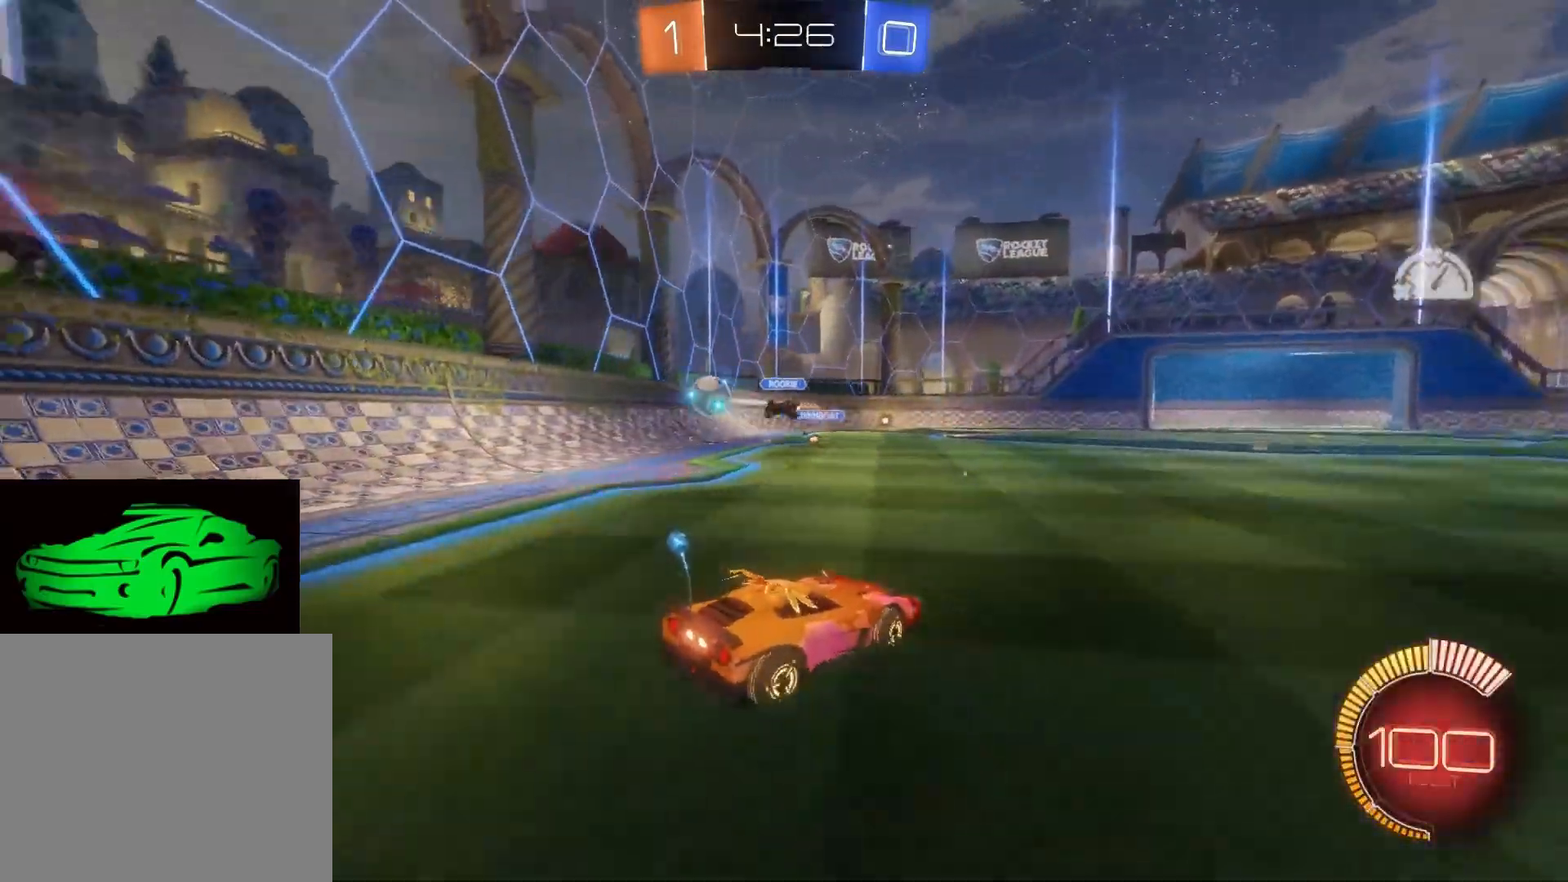
{"buttons": ["R2"], "left_stick": "right", "right_stick": "center", "events": [[183, "left_stick", "right"], [250, "R2", "up"], [333, "R2", "down"]]}